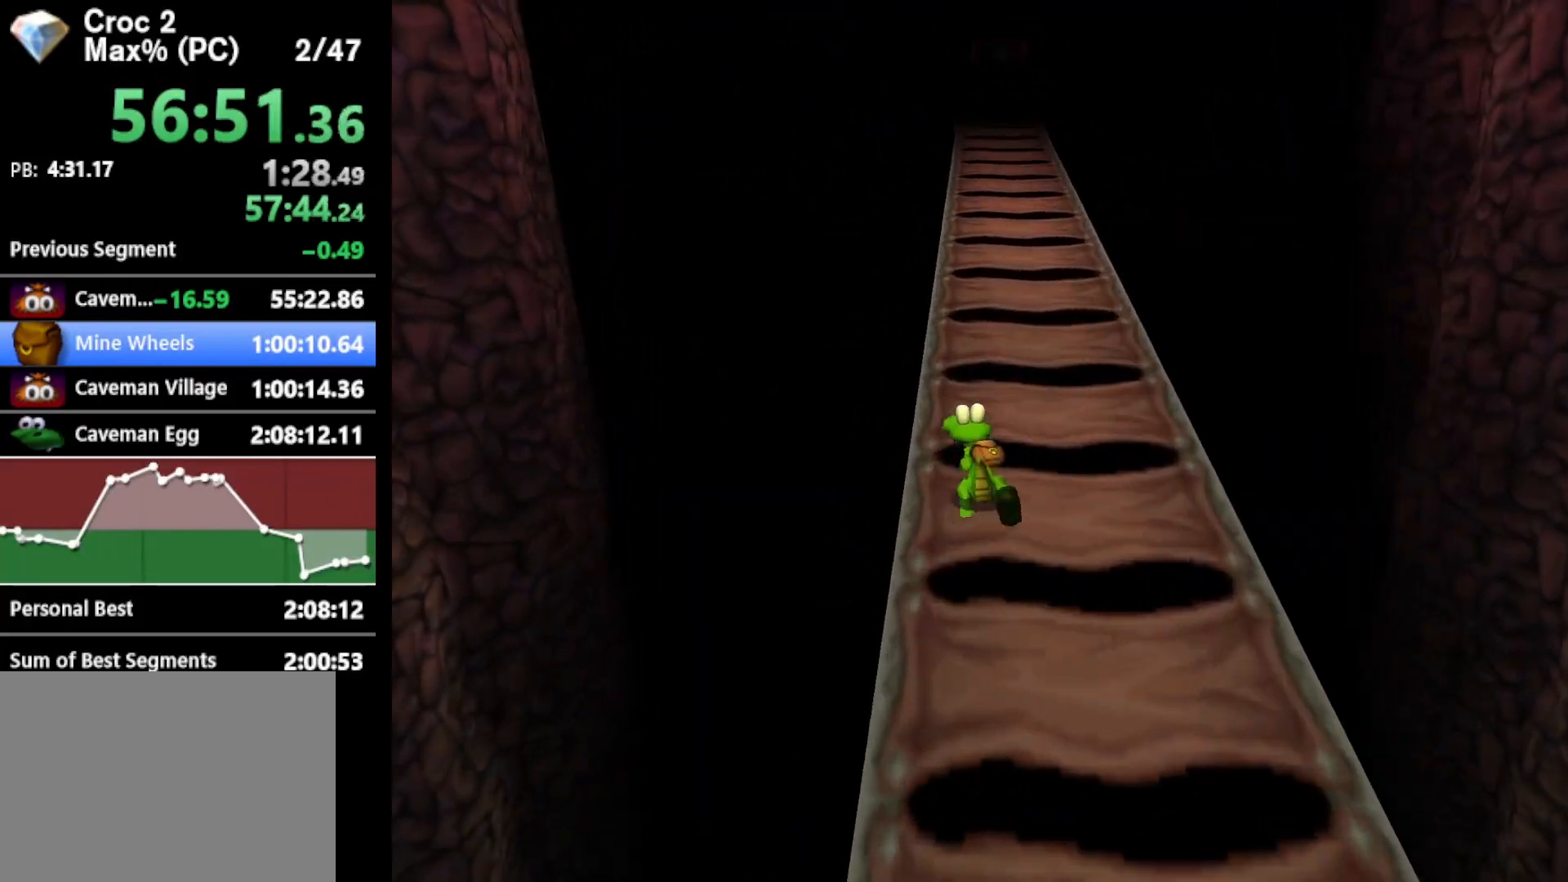
Gameplay with a controller (Xbox layout); each line is a JSON object with the inputs held at the frame after it. "events" lists button and stick changes between this image and that frame as [ms after this image, input, new state], when the widget could be followed in between. Not read: L3 R3 right_stick.
{"buttons": ["R1"], "left_stick": "up", "events": []}
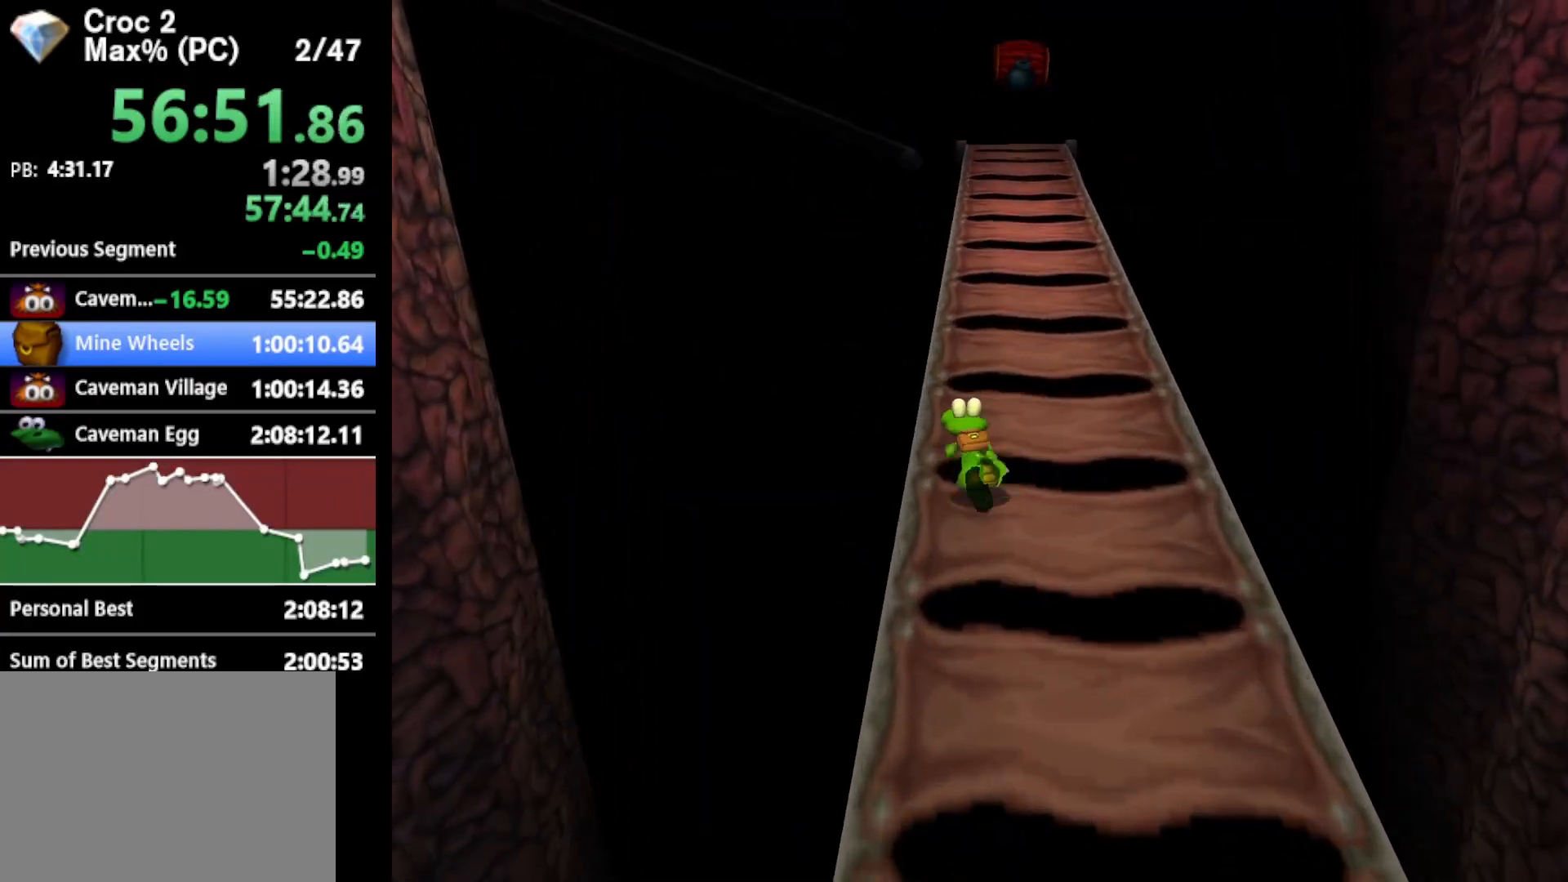
{"buttons": ["R1"], "left_stick": "up", "events": []}
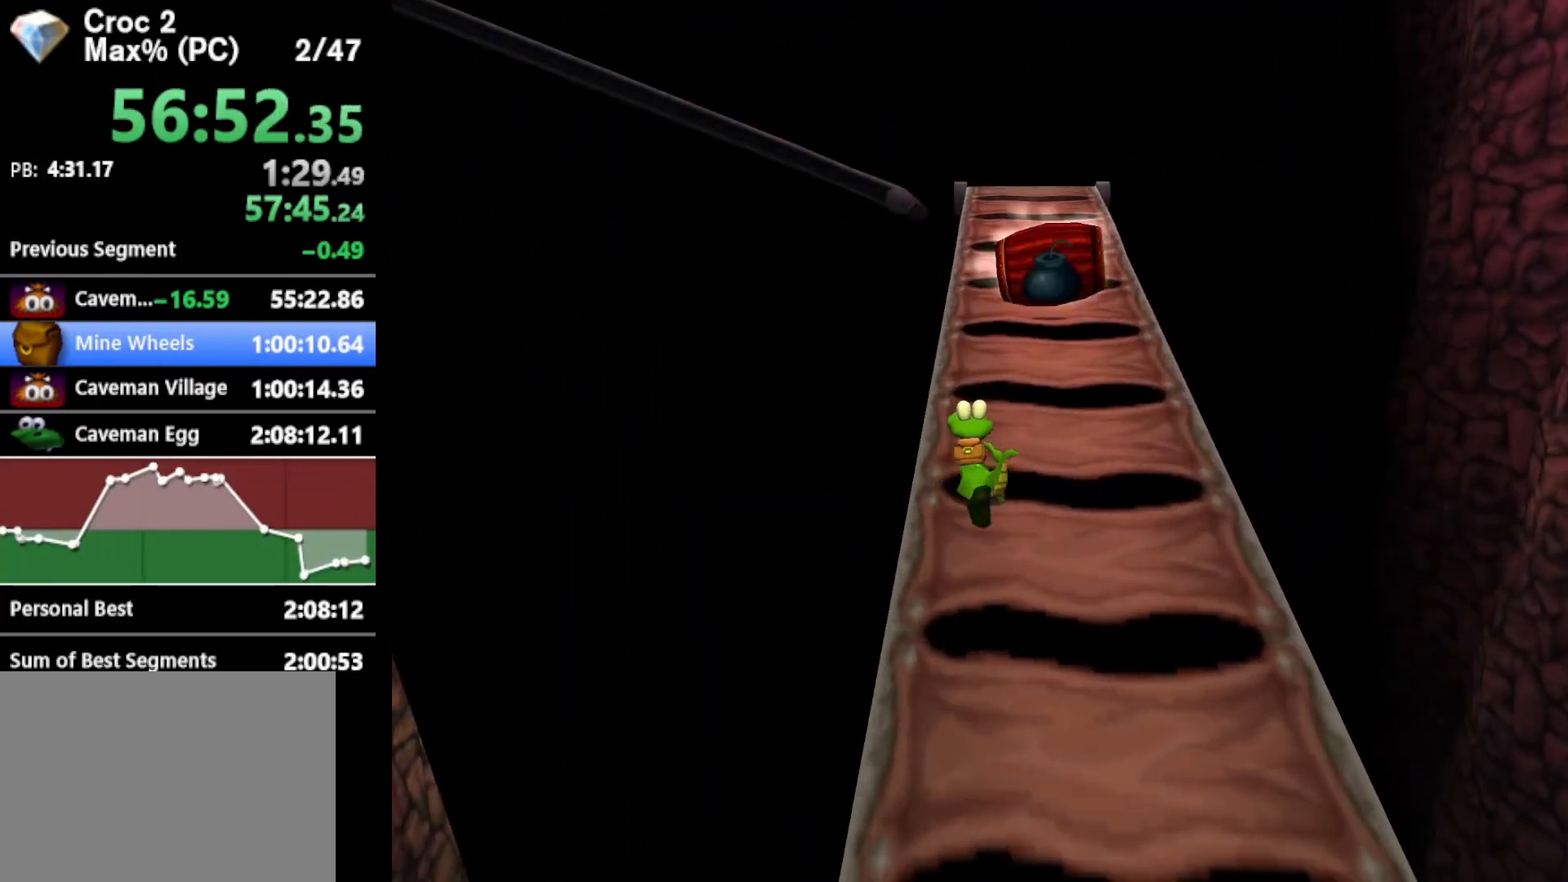
{"buttons": ["R1"], "left_stick": "up", "events": []}
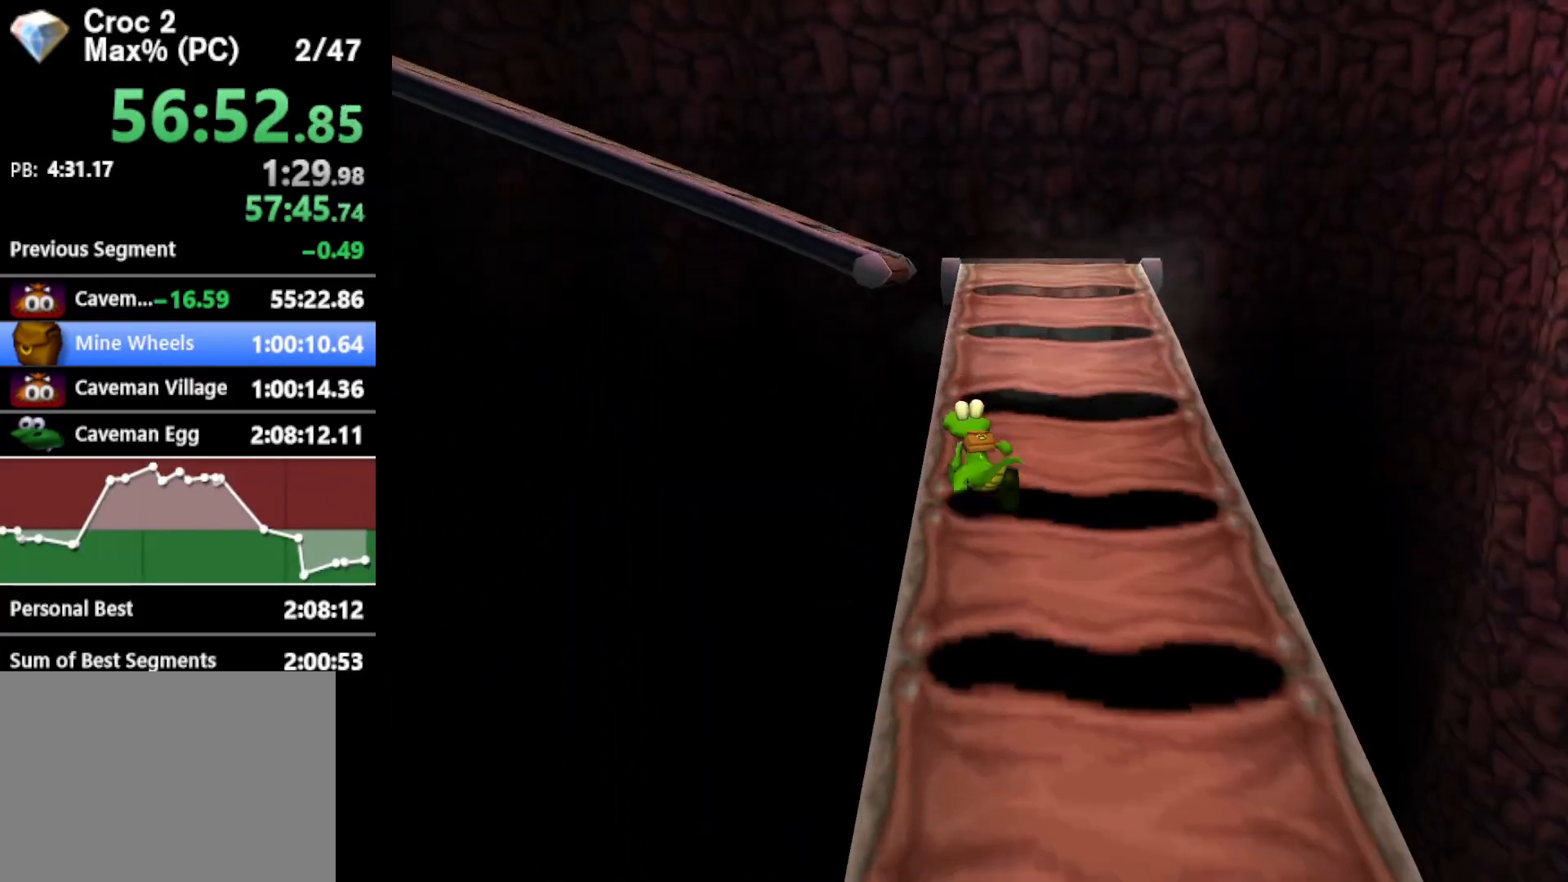
{"buttons": ["R1"], "left_stick": "up-left", "events": [[433, "left_stick", "up-left"]]}
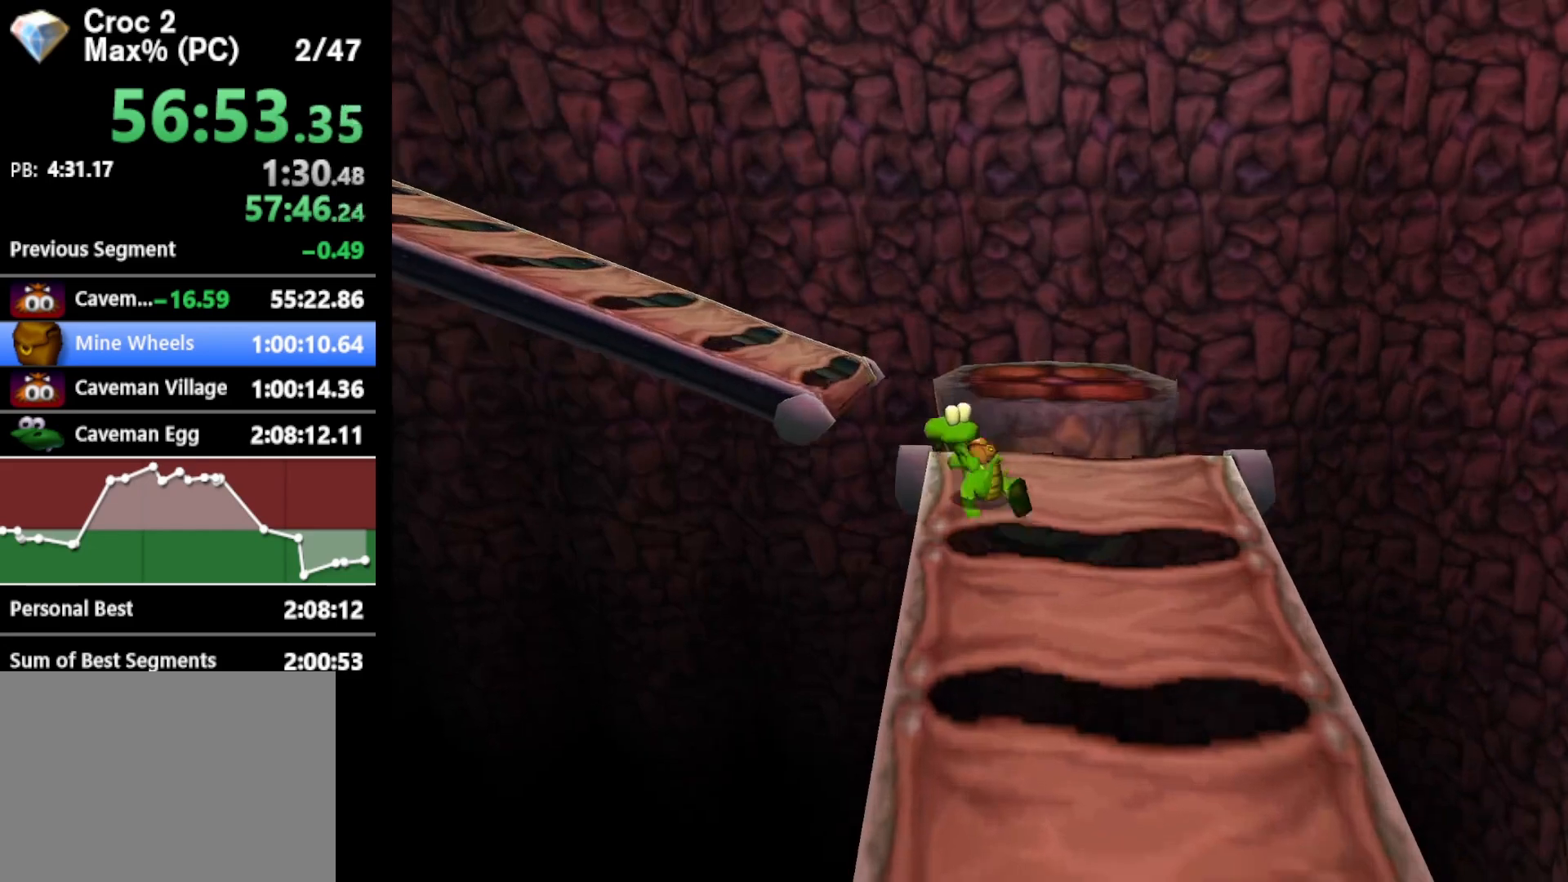
{"buttons": ["A", "R1"], "left_stick": "up-left", "events": [[33, "A", "down"]]}
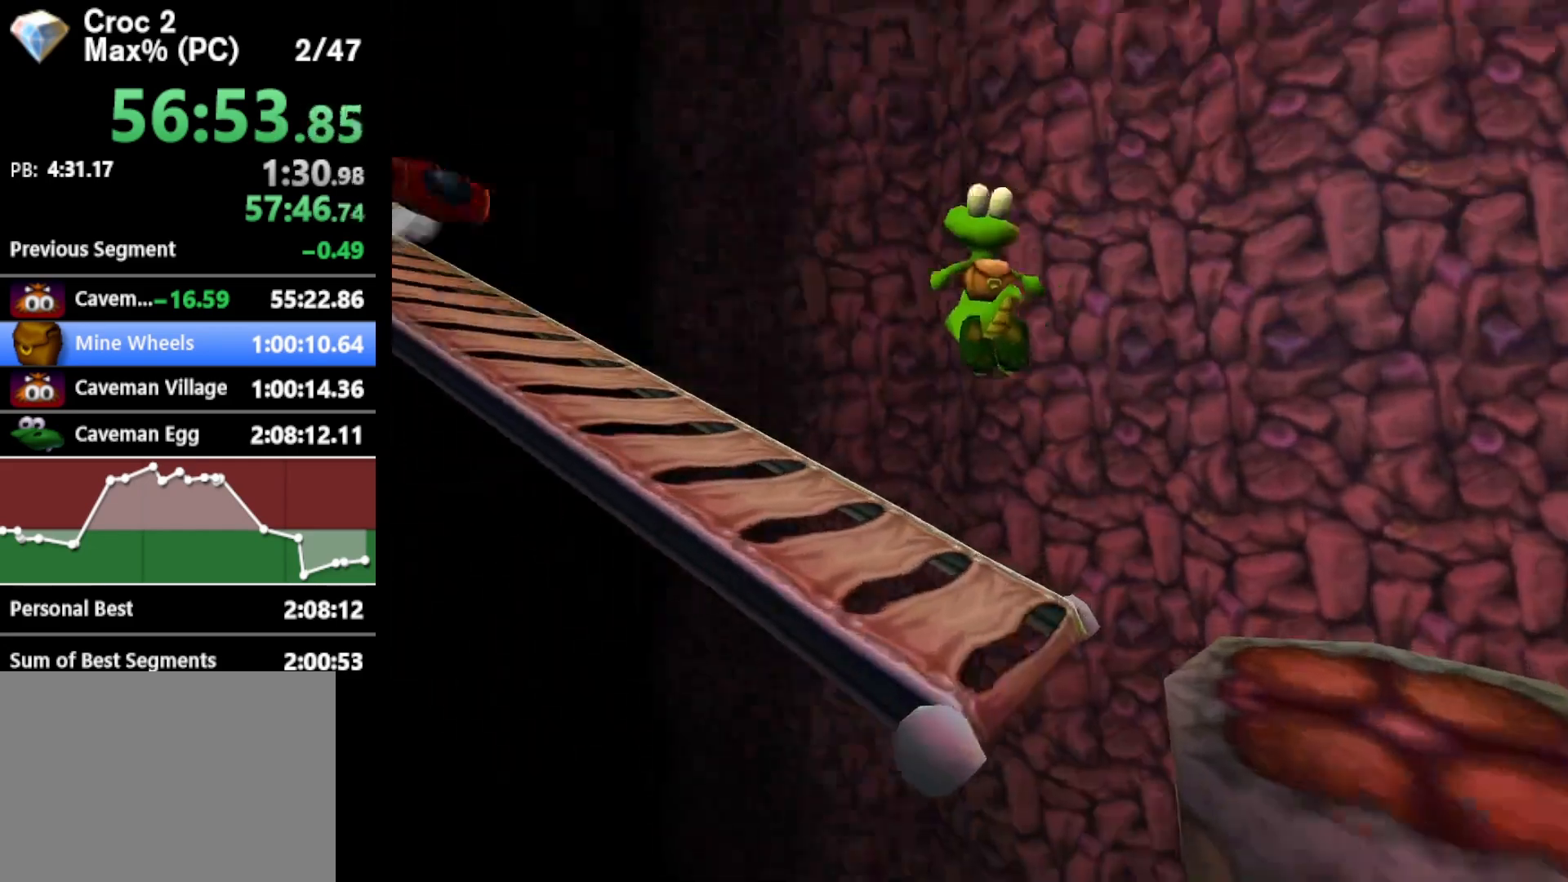
{"buttons": ["R1"], "left_stick": "up-left", "events": [[100, "left_stick", "up"], [267, "A", "up"], [300, "left_stick", "up-left"]]}
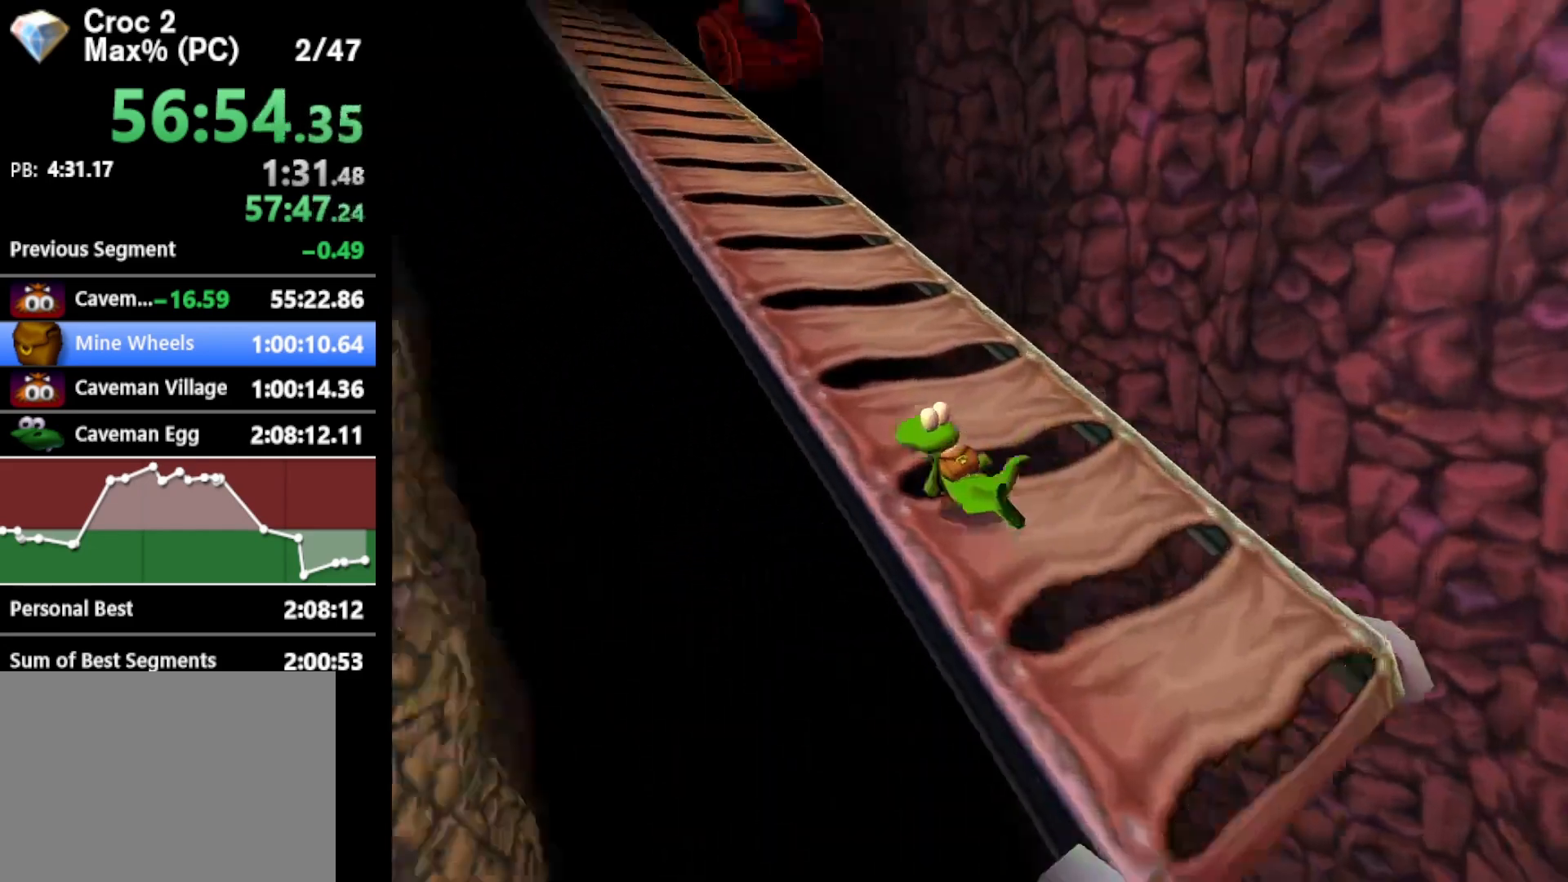
{"buttons": ["R1"], "left_stick": "up-left", "events": []}
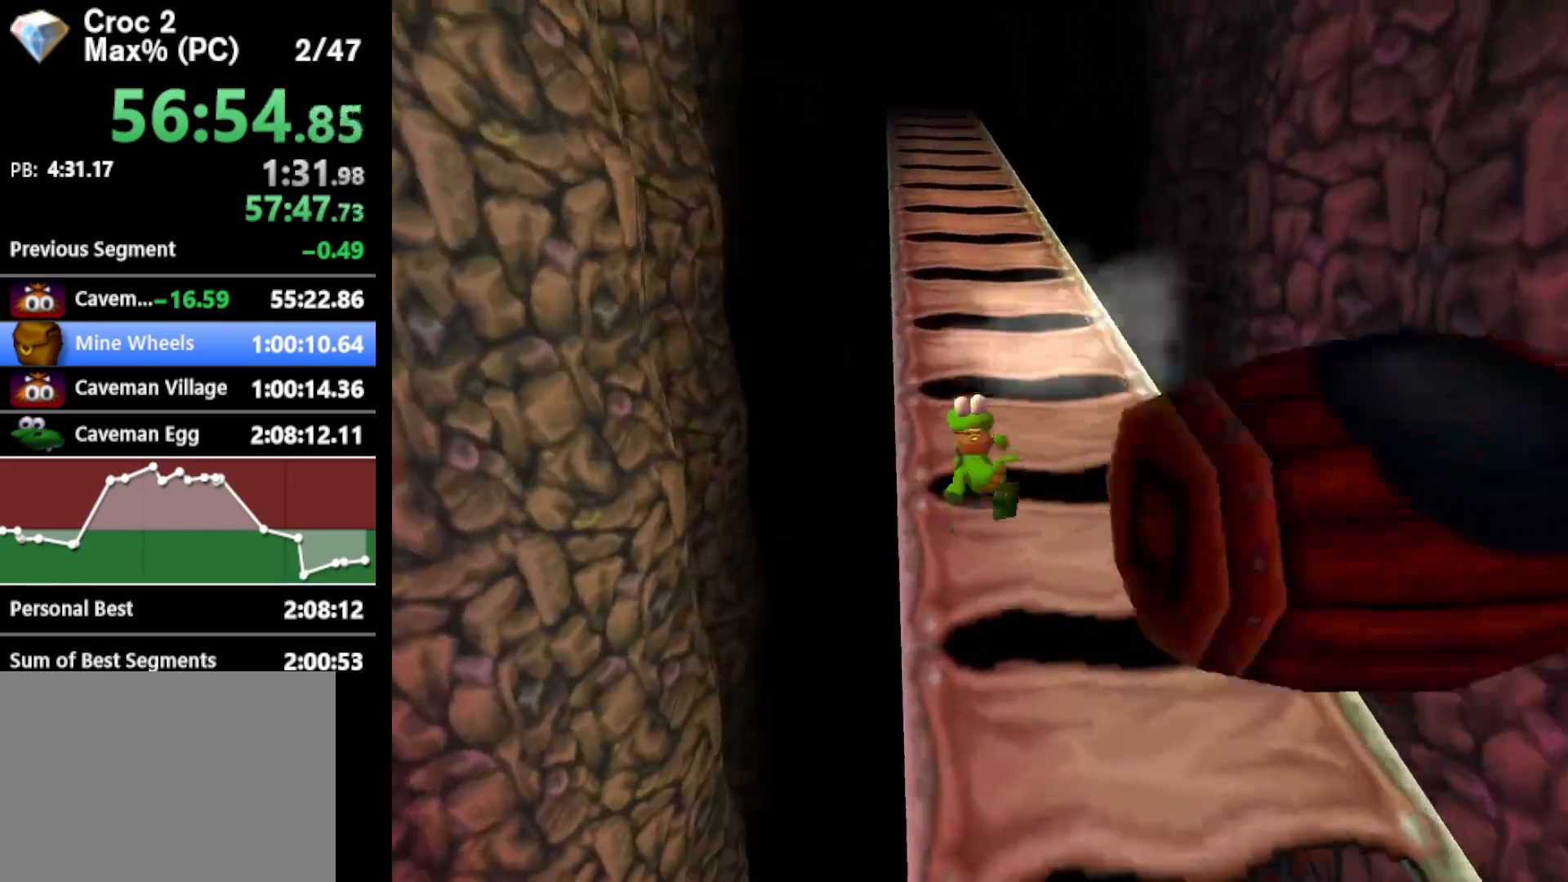
{"buttons": ["R1"], "left_stick": "up-left", "events": []}
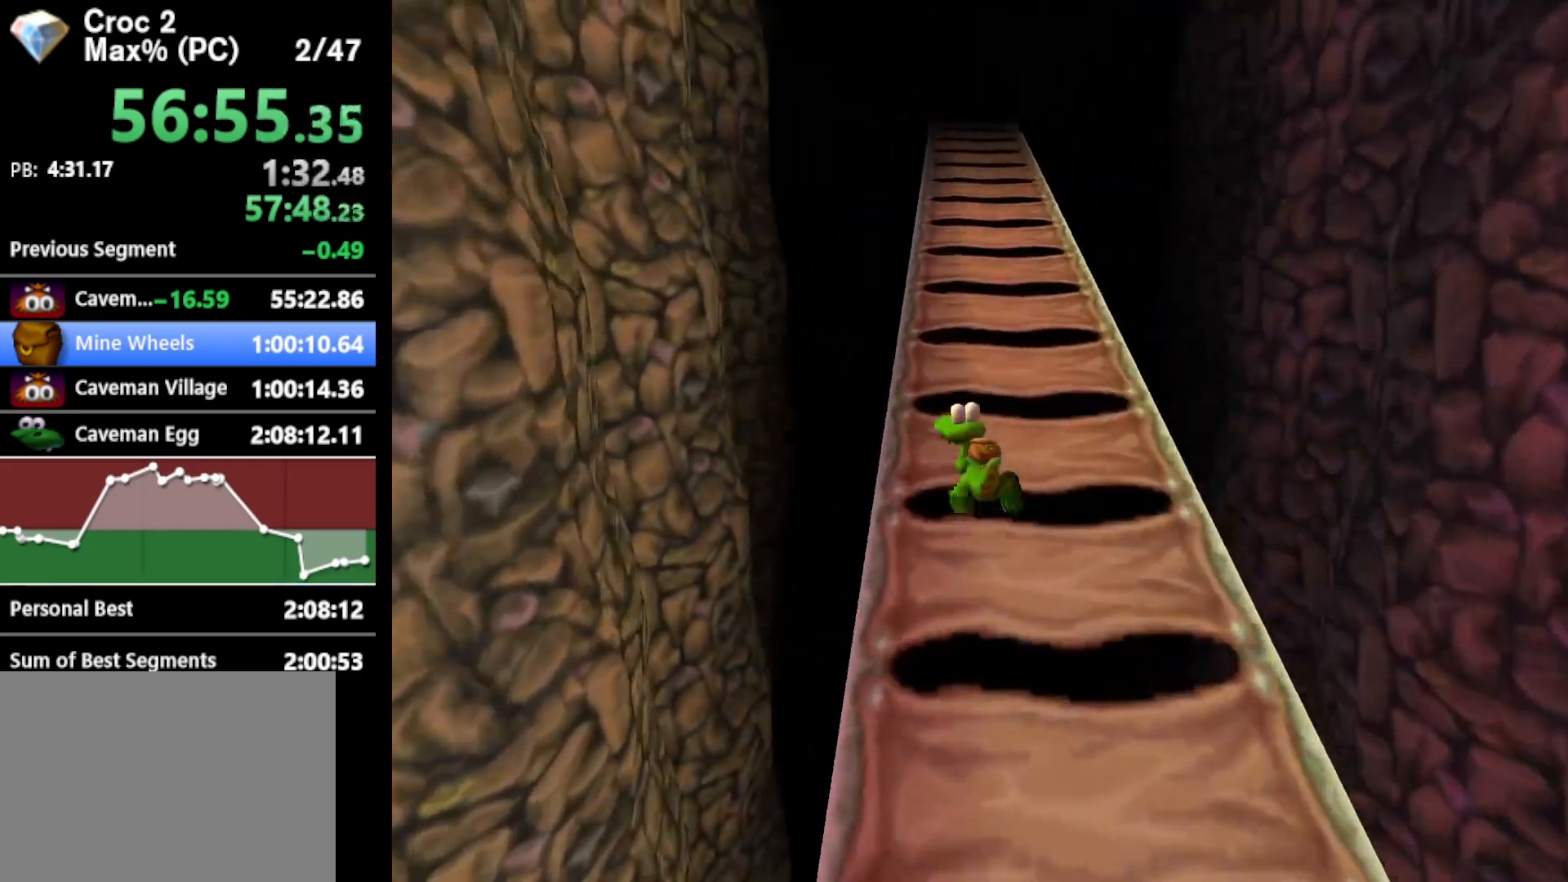
{"buttons": ["R1"], "left_stick": "up-left", "events": []}
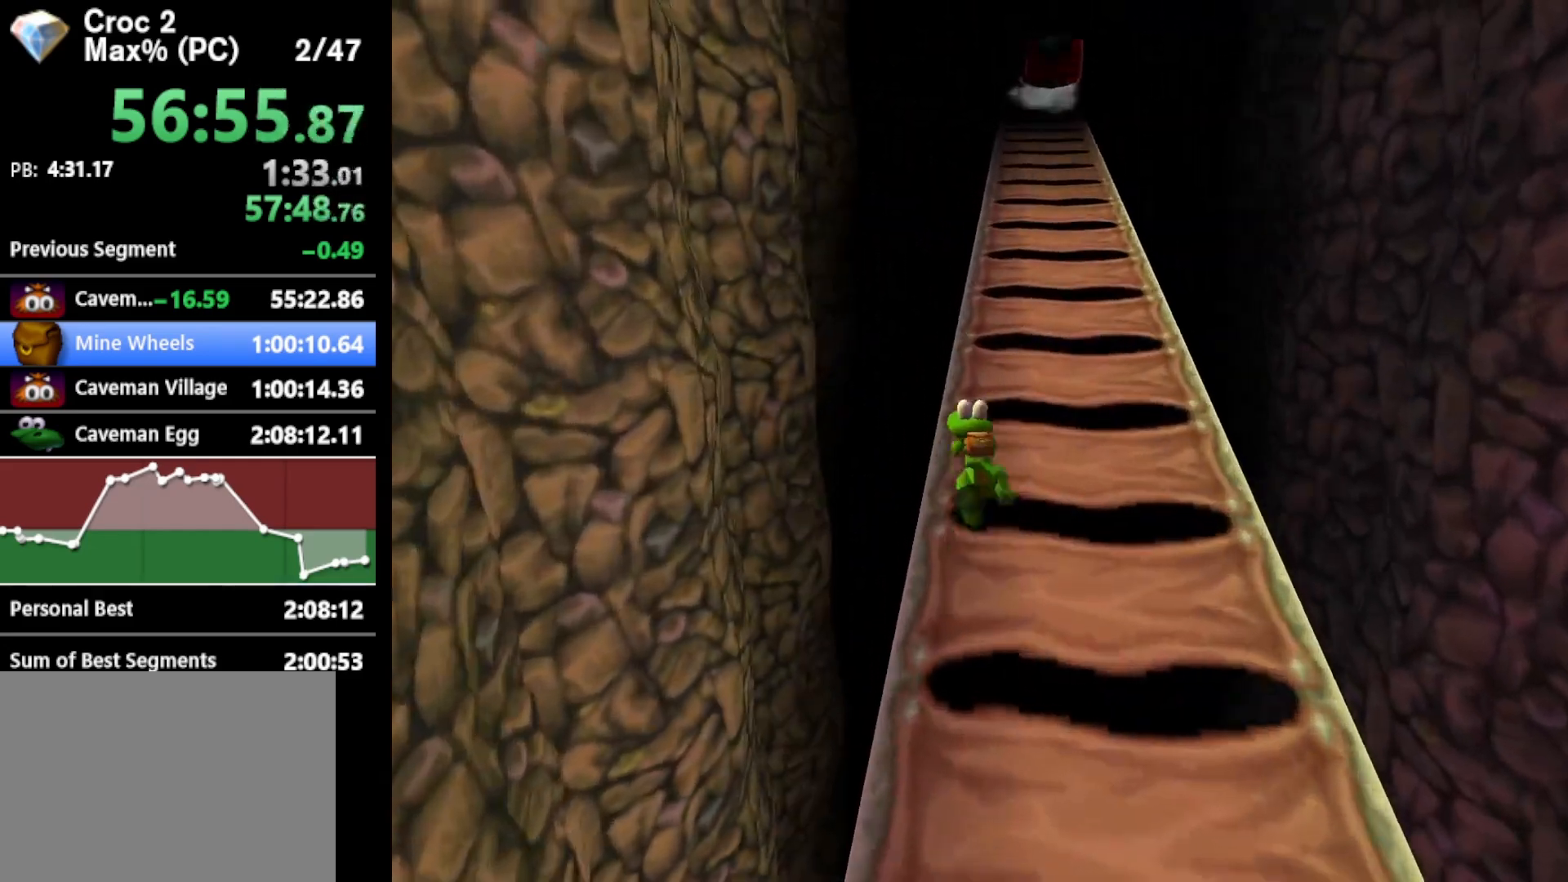
{"buttons": ["R1"], "left_stick": "up-left", "events": []}
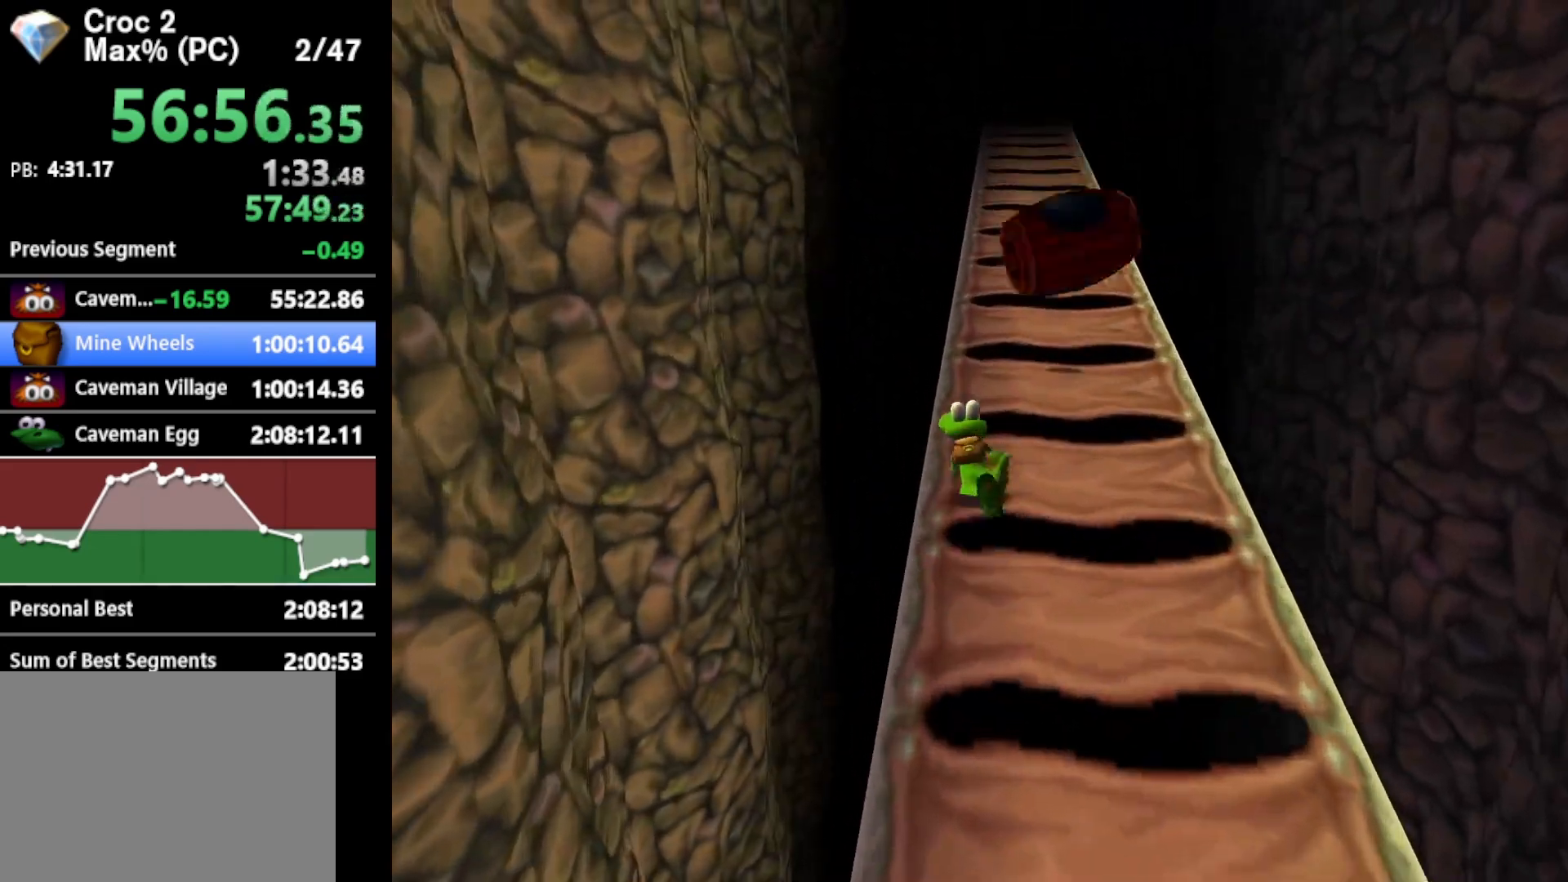
{"buttons": ["R1"], "left_stick": "up-left", "events": []}
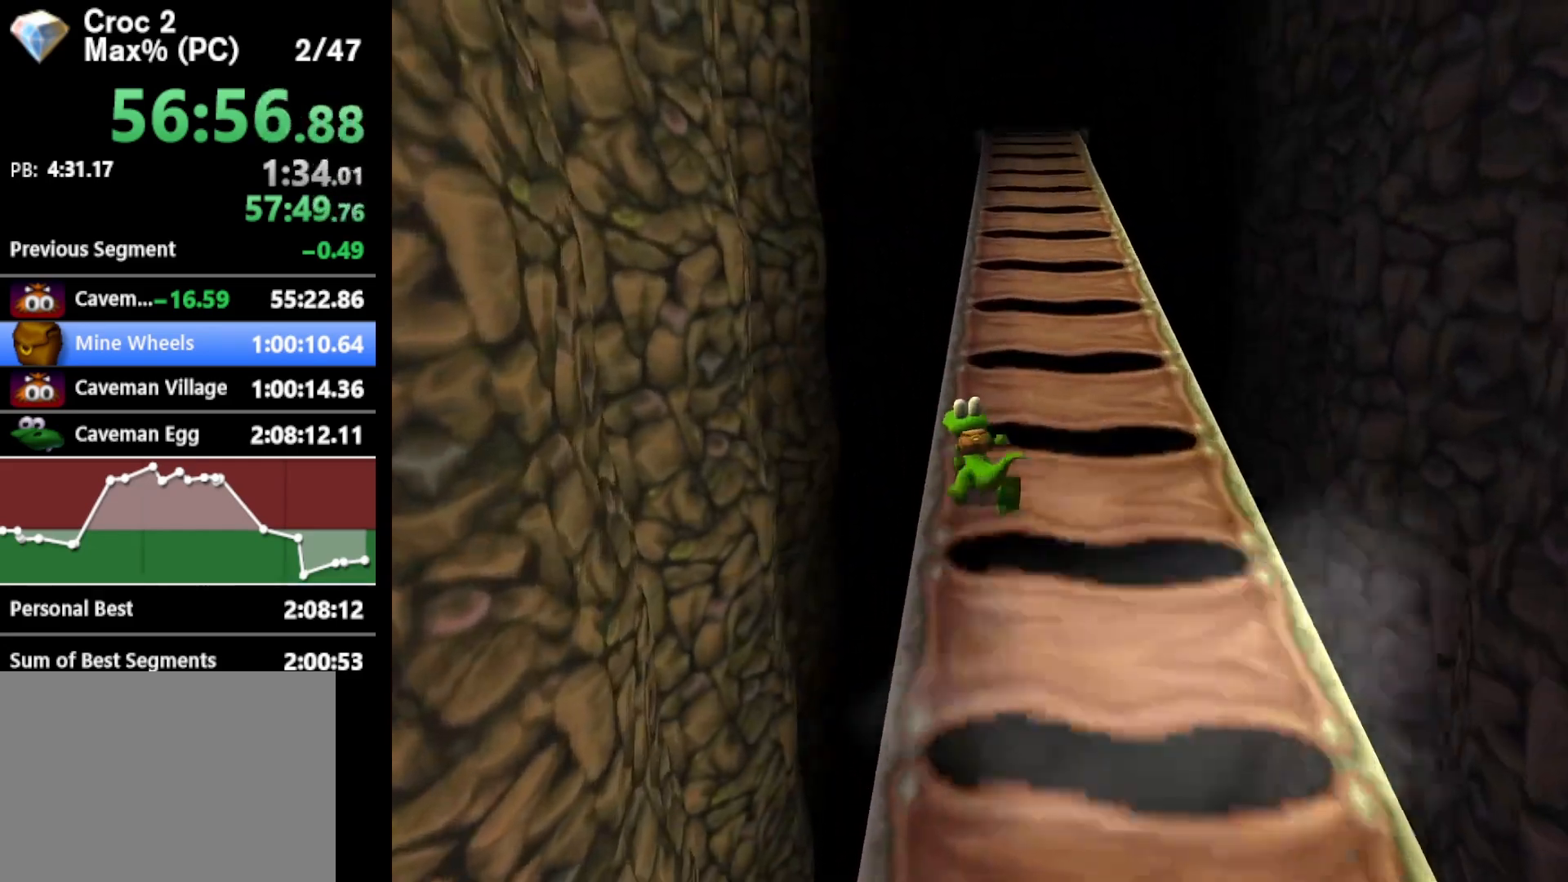
{"buttons": ["R1"], "left_stick": "up-left", "events": []}
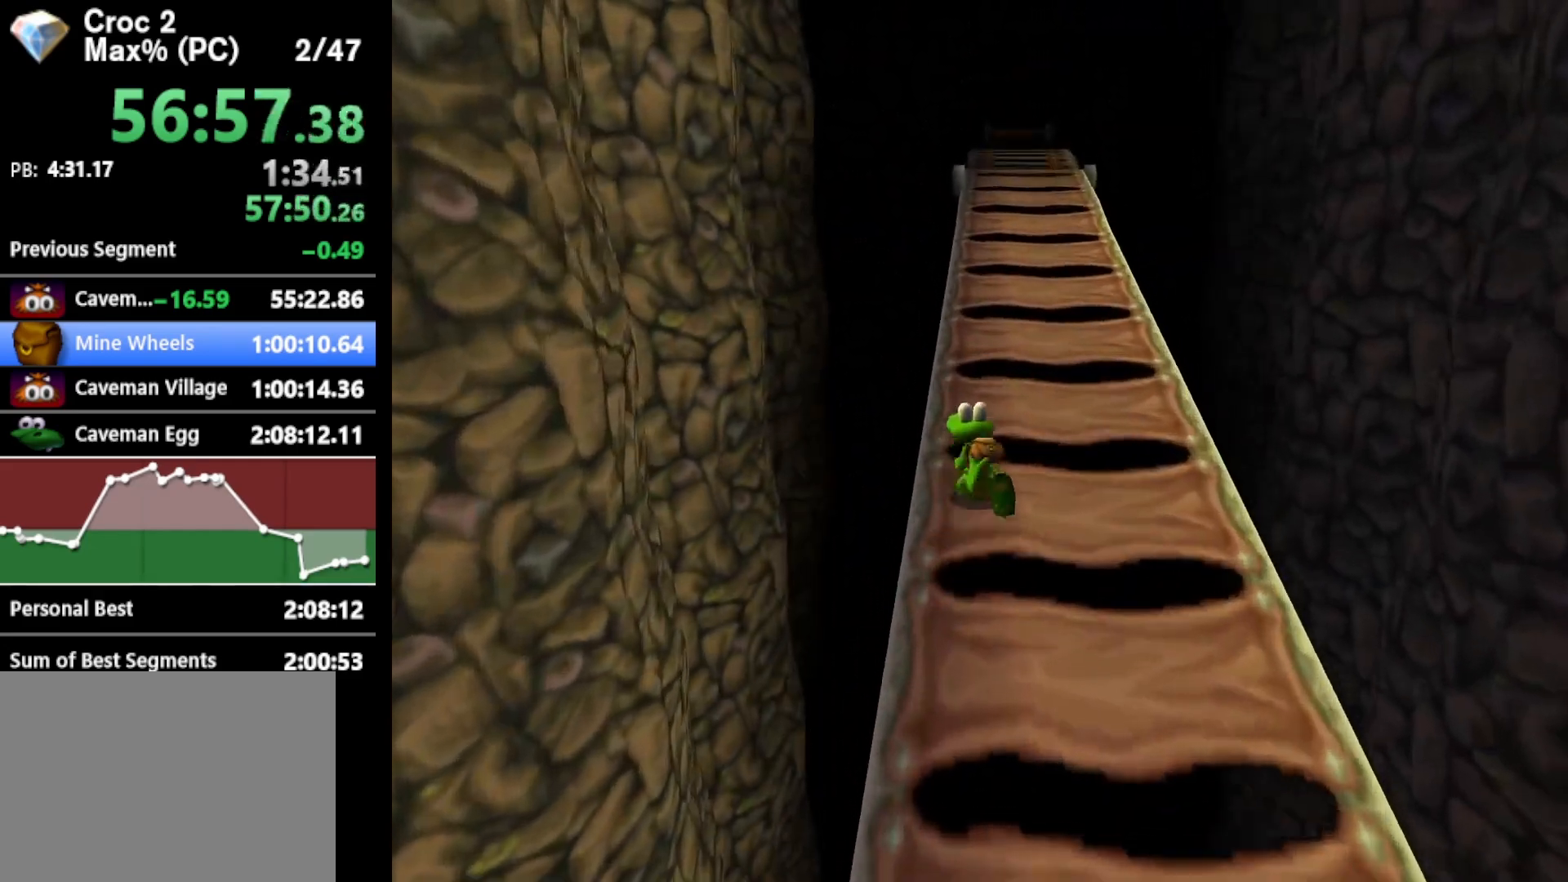
{"buttons": ["R1"], "left_stick": "up-left", "events": []}
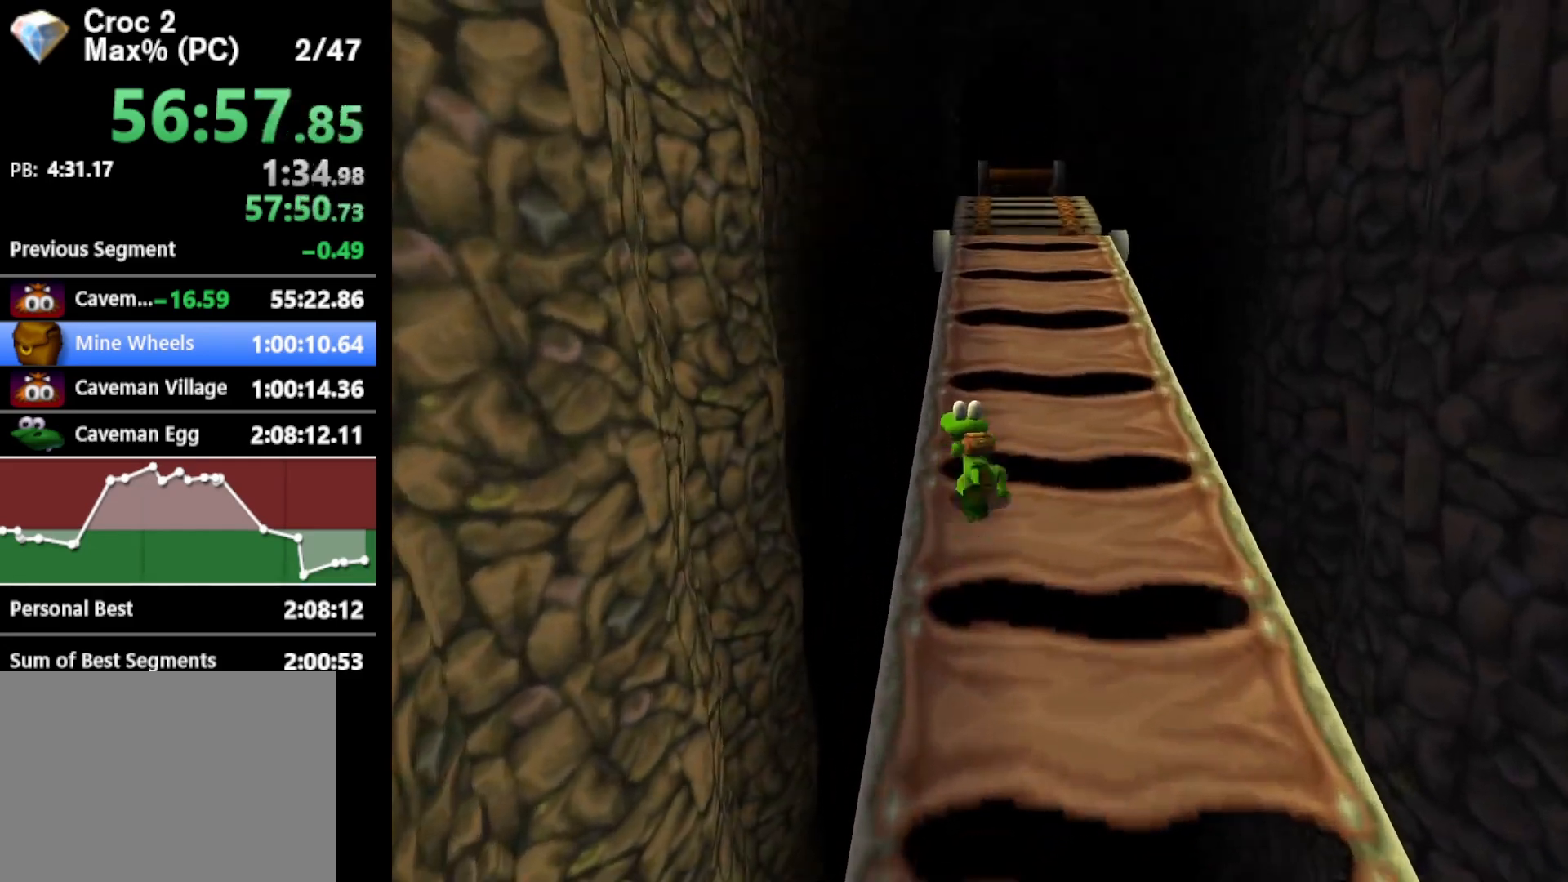
{"buttons": ["R1"], "left_stick": "up-left", "events": []}
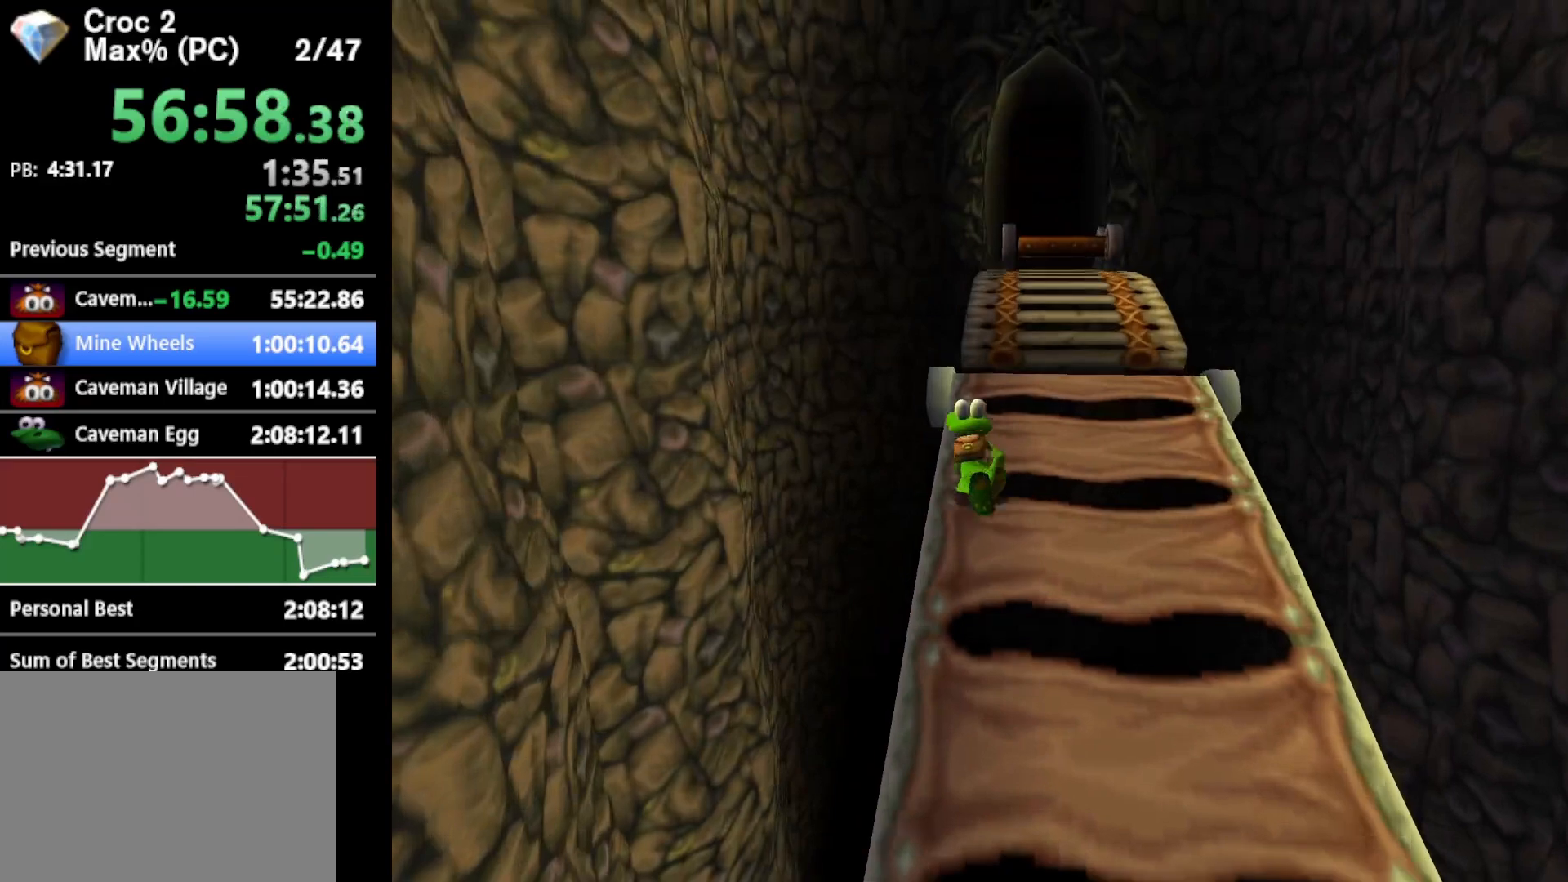
{"buttons": ["R1"], "left_stick": "up", "events": [[33, "left_stick", "up"], [200, "A", "down"], [400, "A", "up"]]}
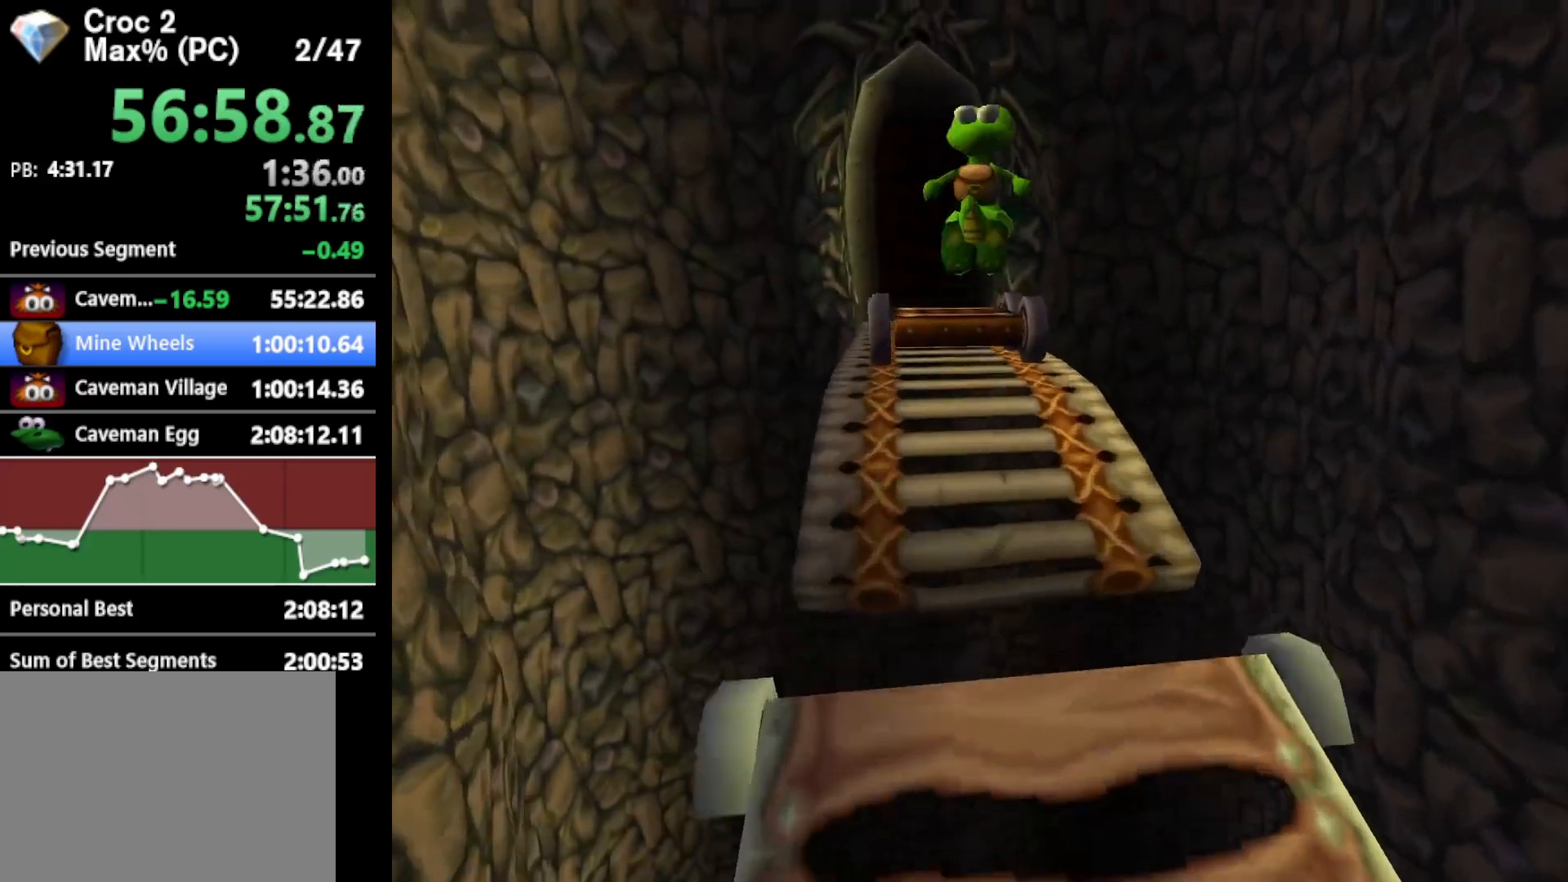
{"buttons": ["R1"], "left_stick": "up", "events": [[300, "A", "down"], [367, "A", "up"]]}
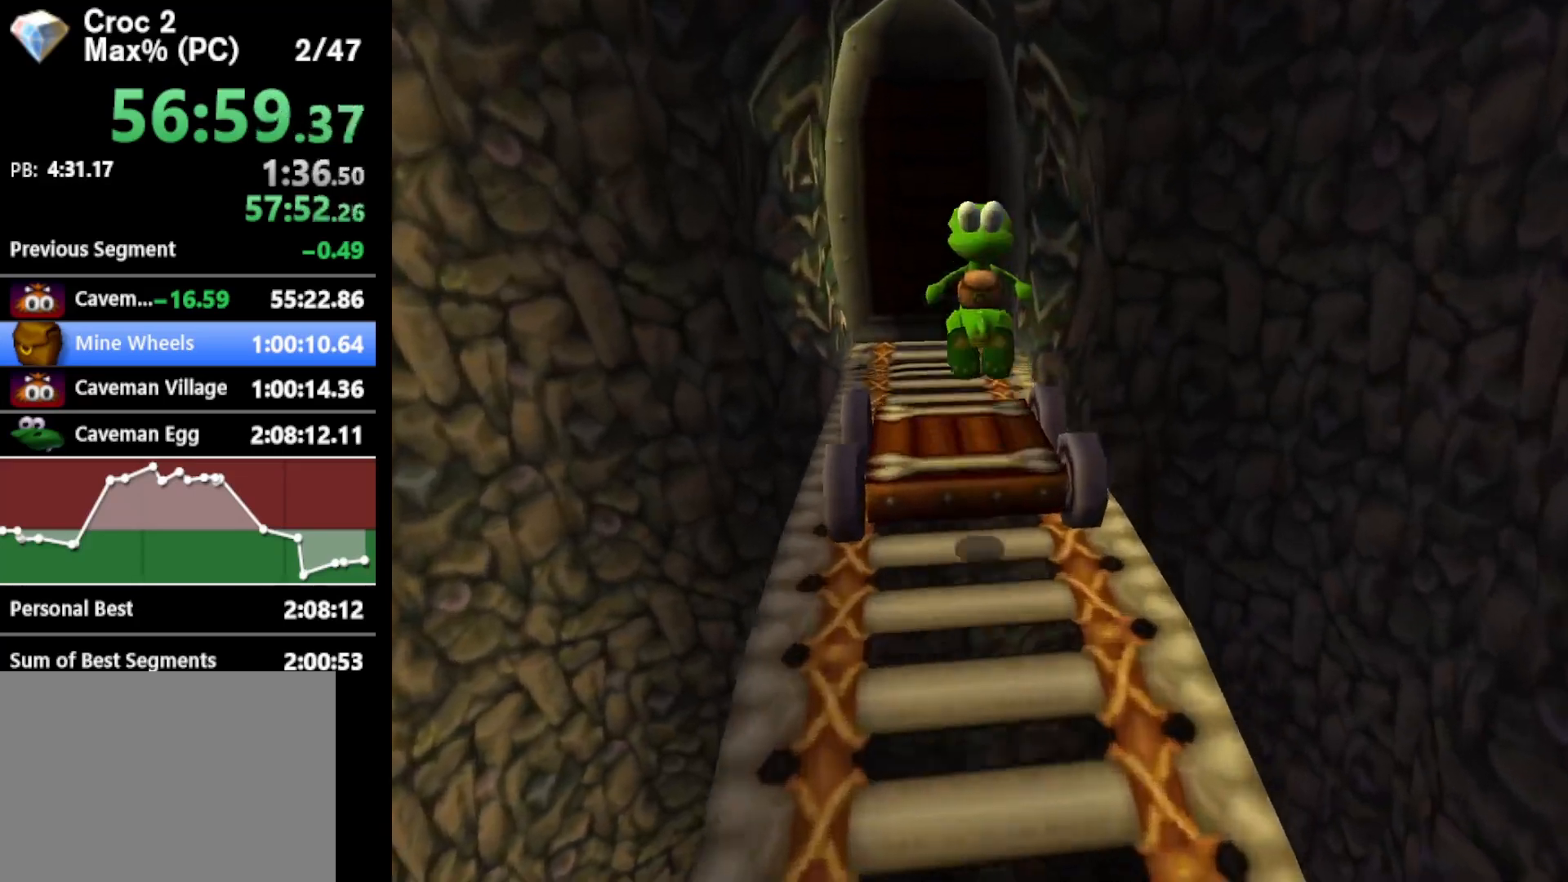
{"buttons": [], "left_stick": "center", "events": [[67, "R1", "up"], [133, "left_stick", "center"]]}
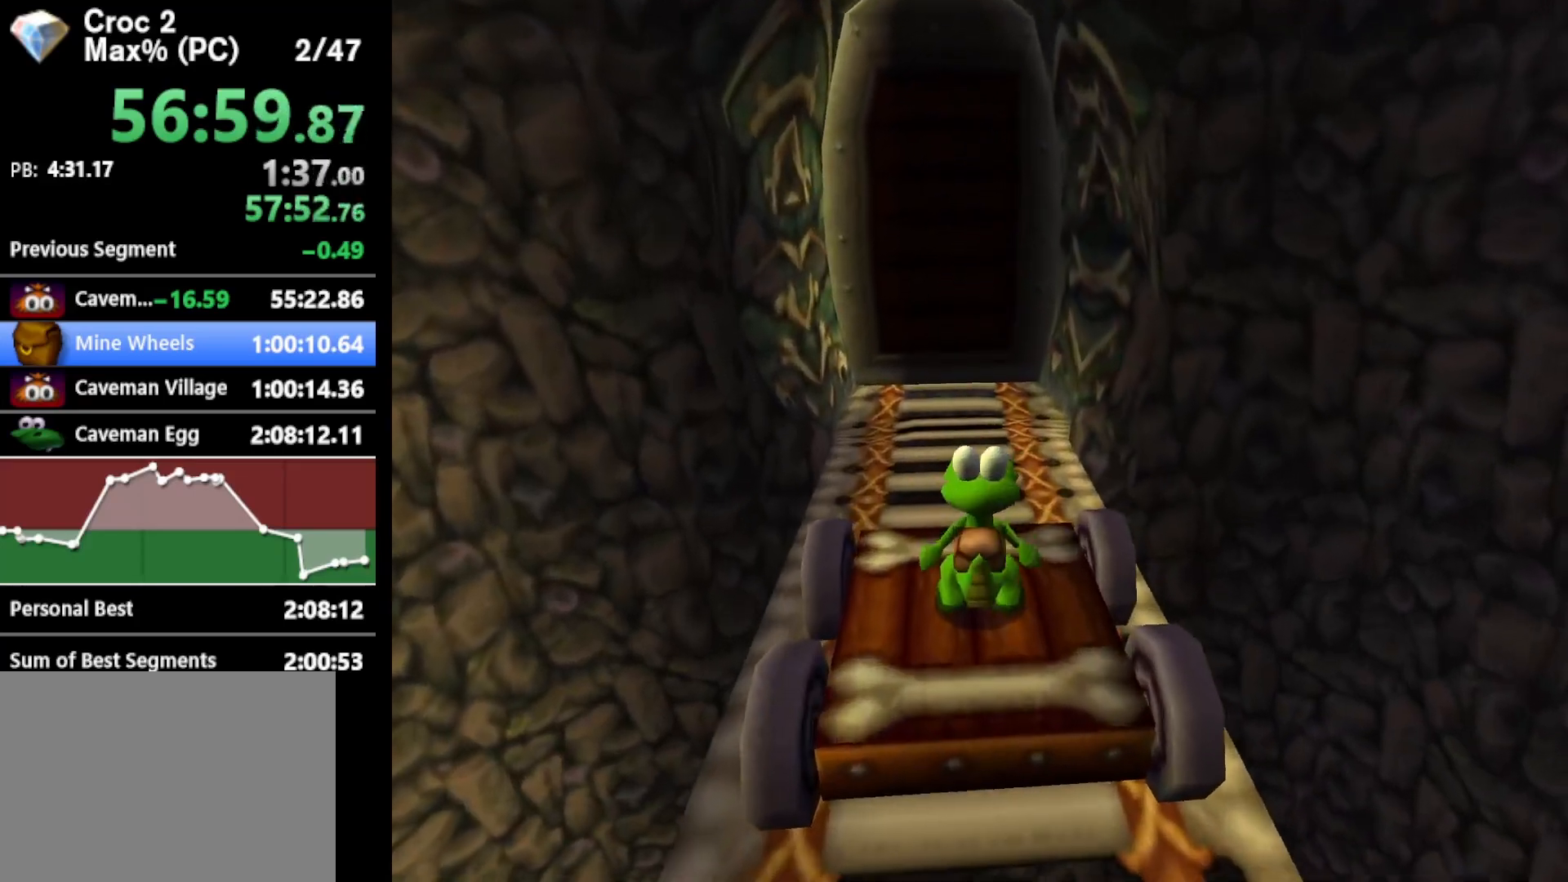
{"buttons": [], "left_stick": "center", "events": []}
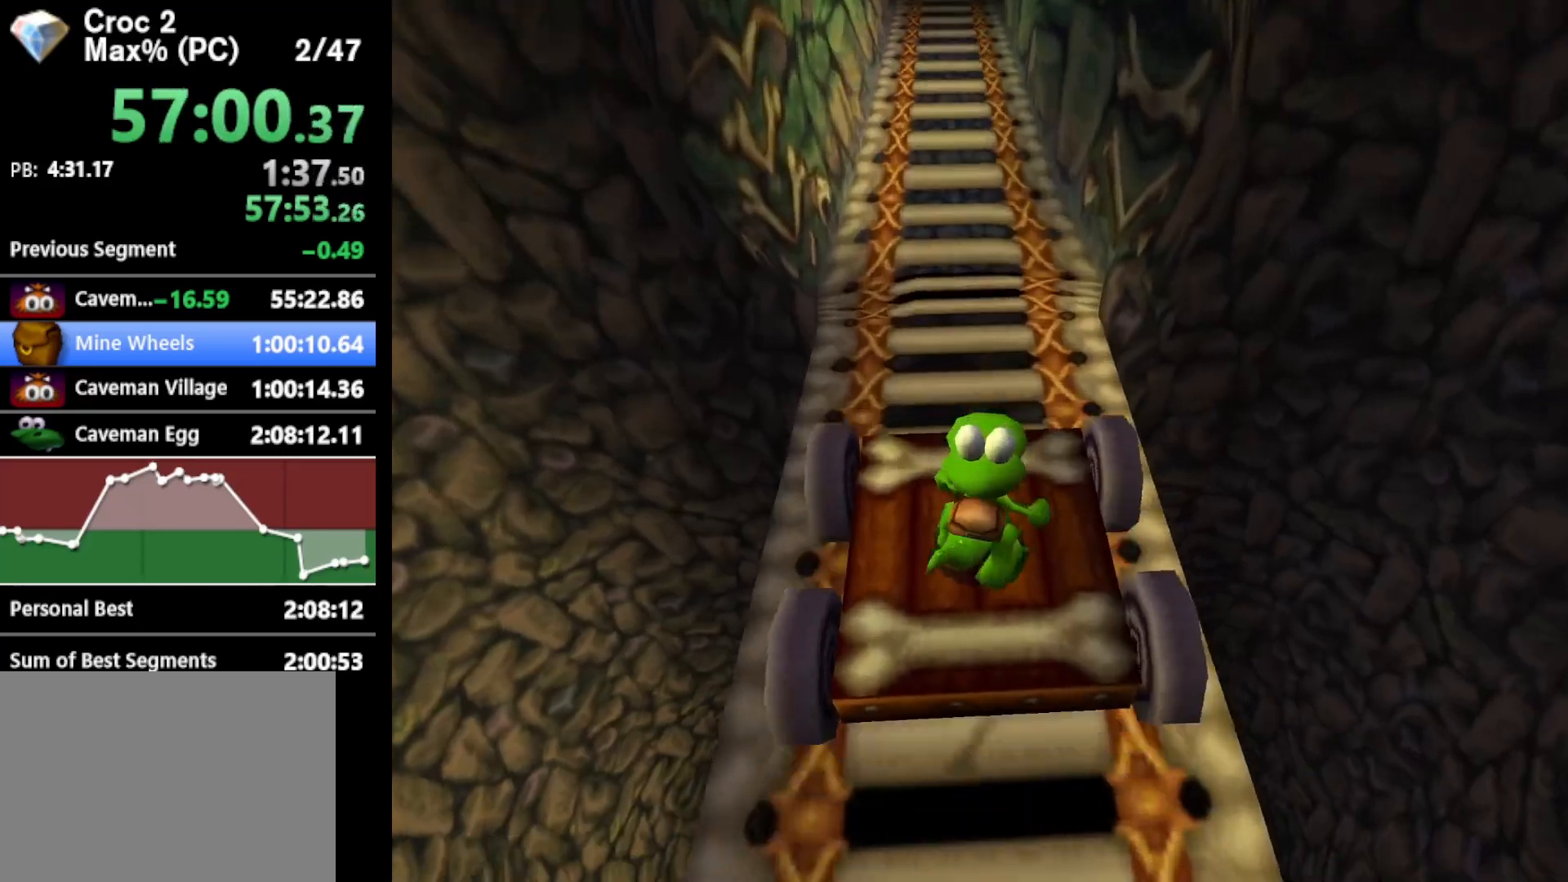
{"buttons": [], "left_stick": "center", "events": []}
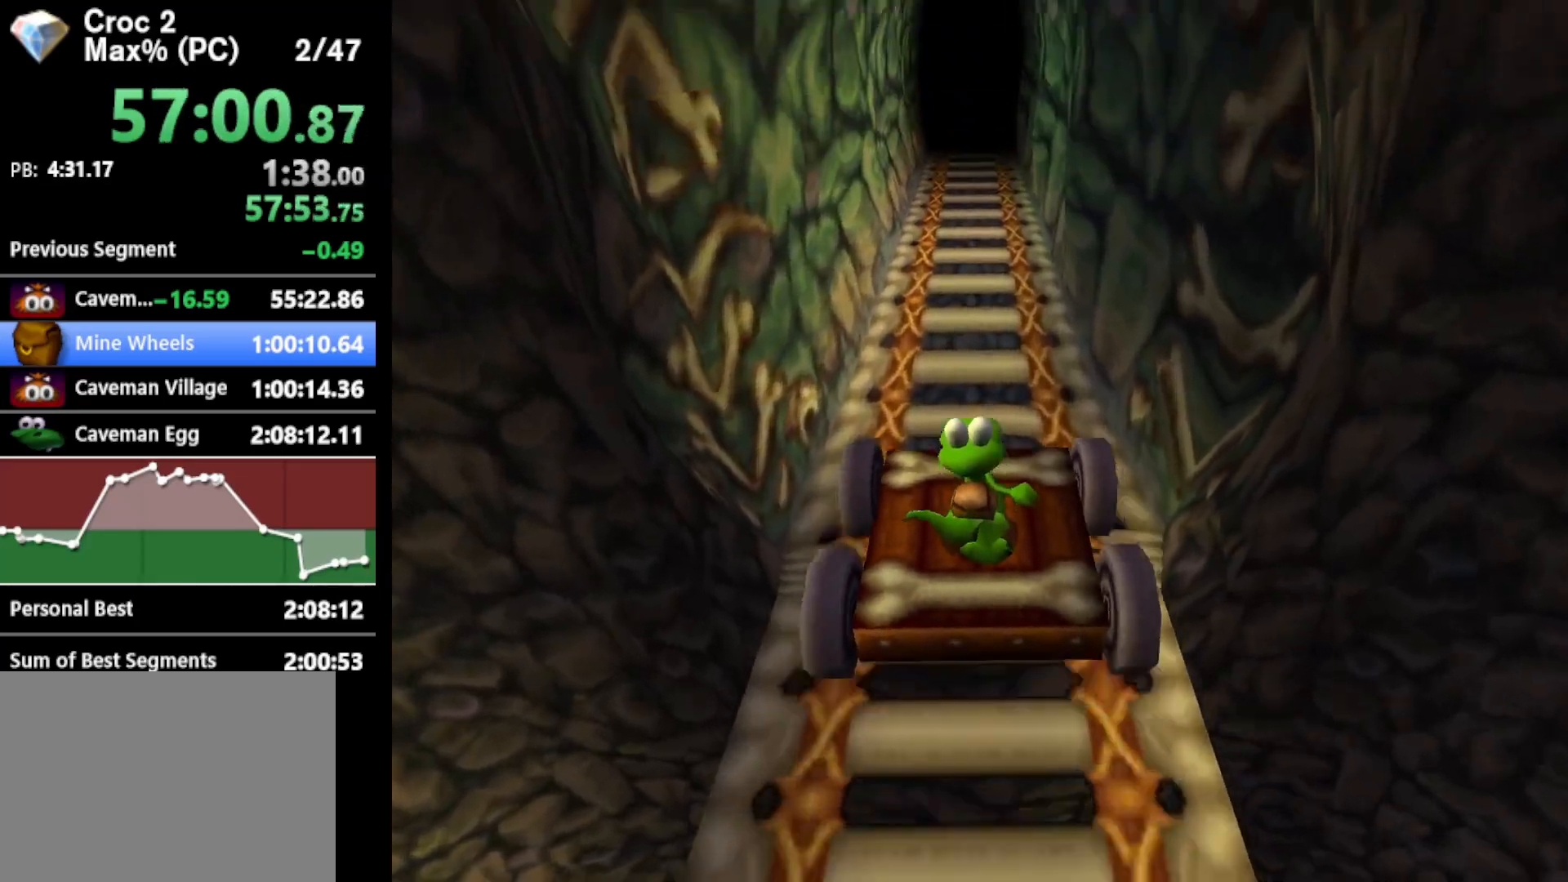
{"buttons": [], "left_stick": "center", "events": []}
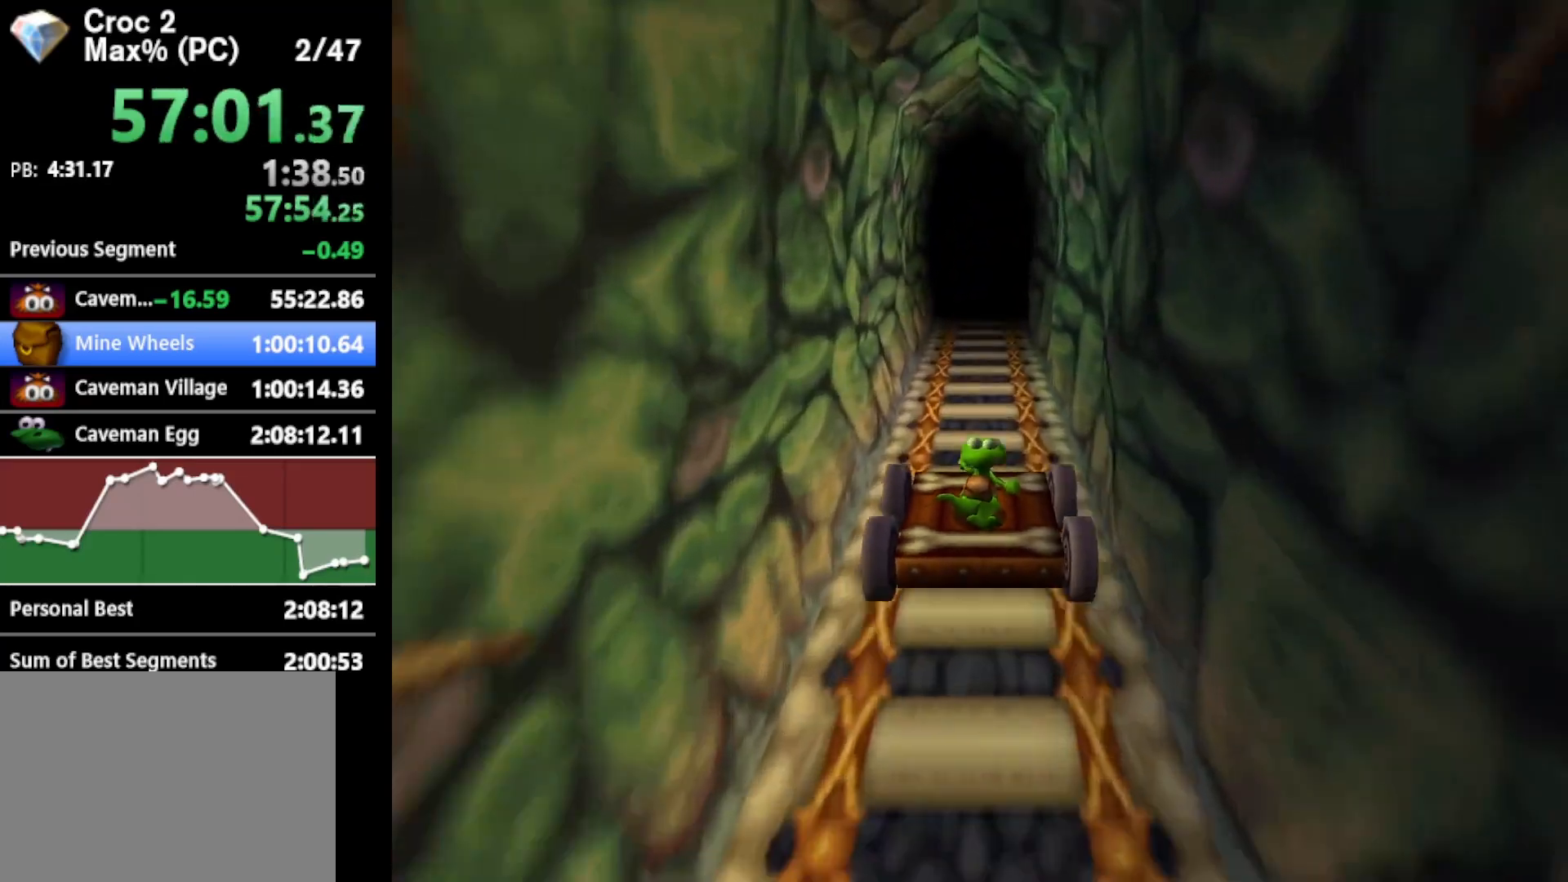
{"buttons": [], "left_stick": "center", "events": []}
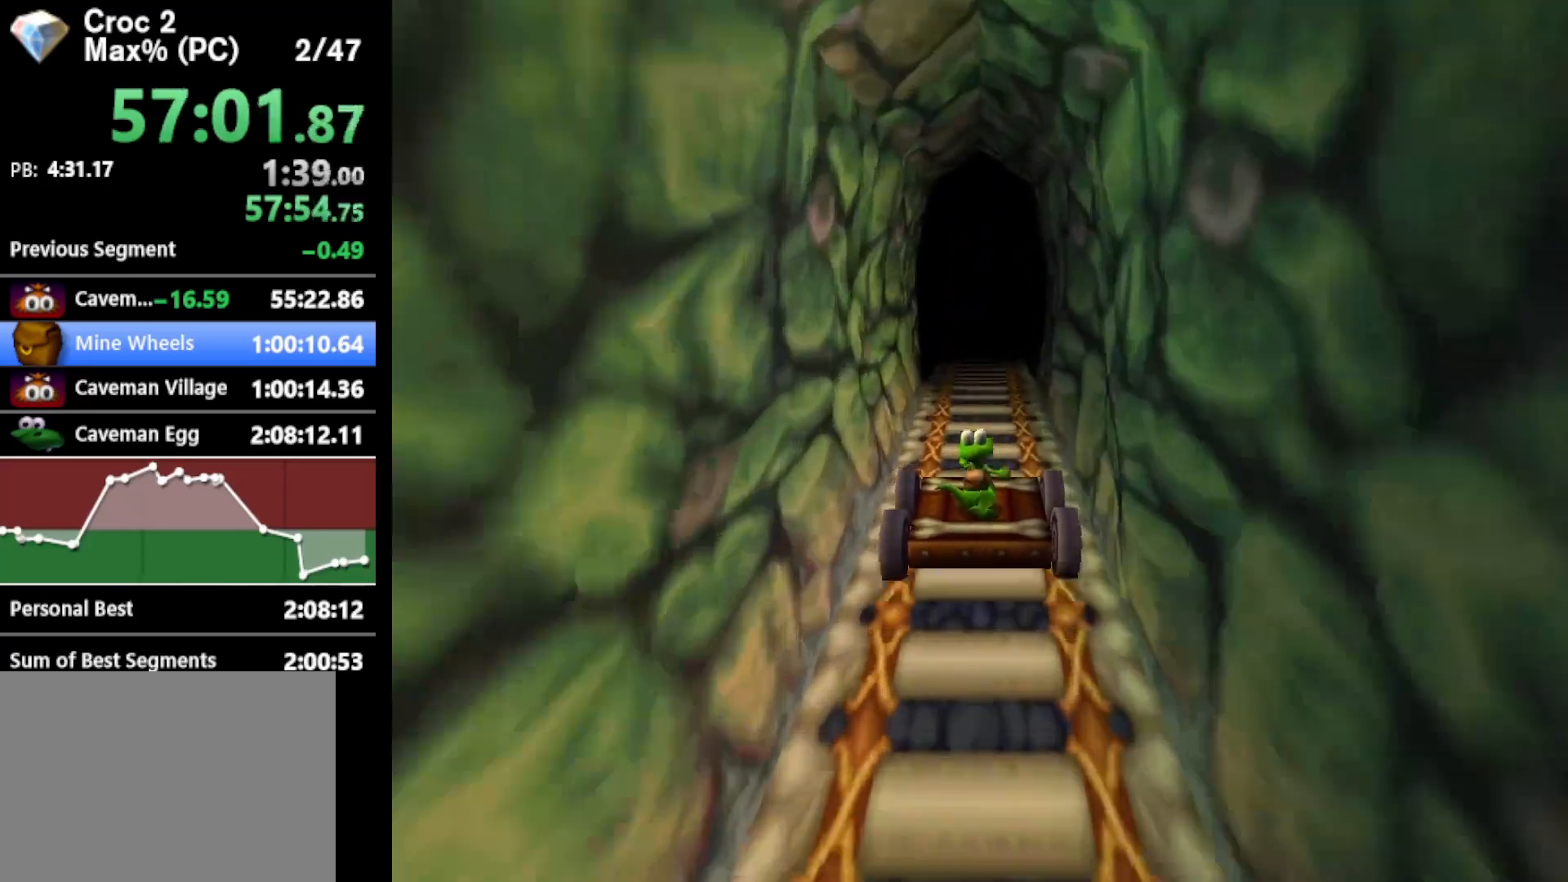
{"buttons": [], "left_stick": "center", "events": []}
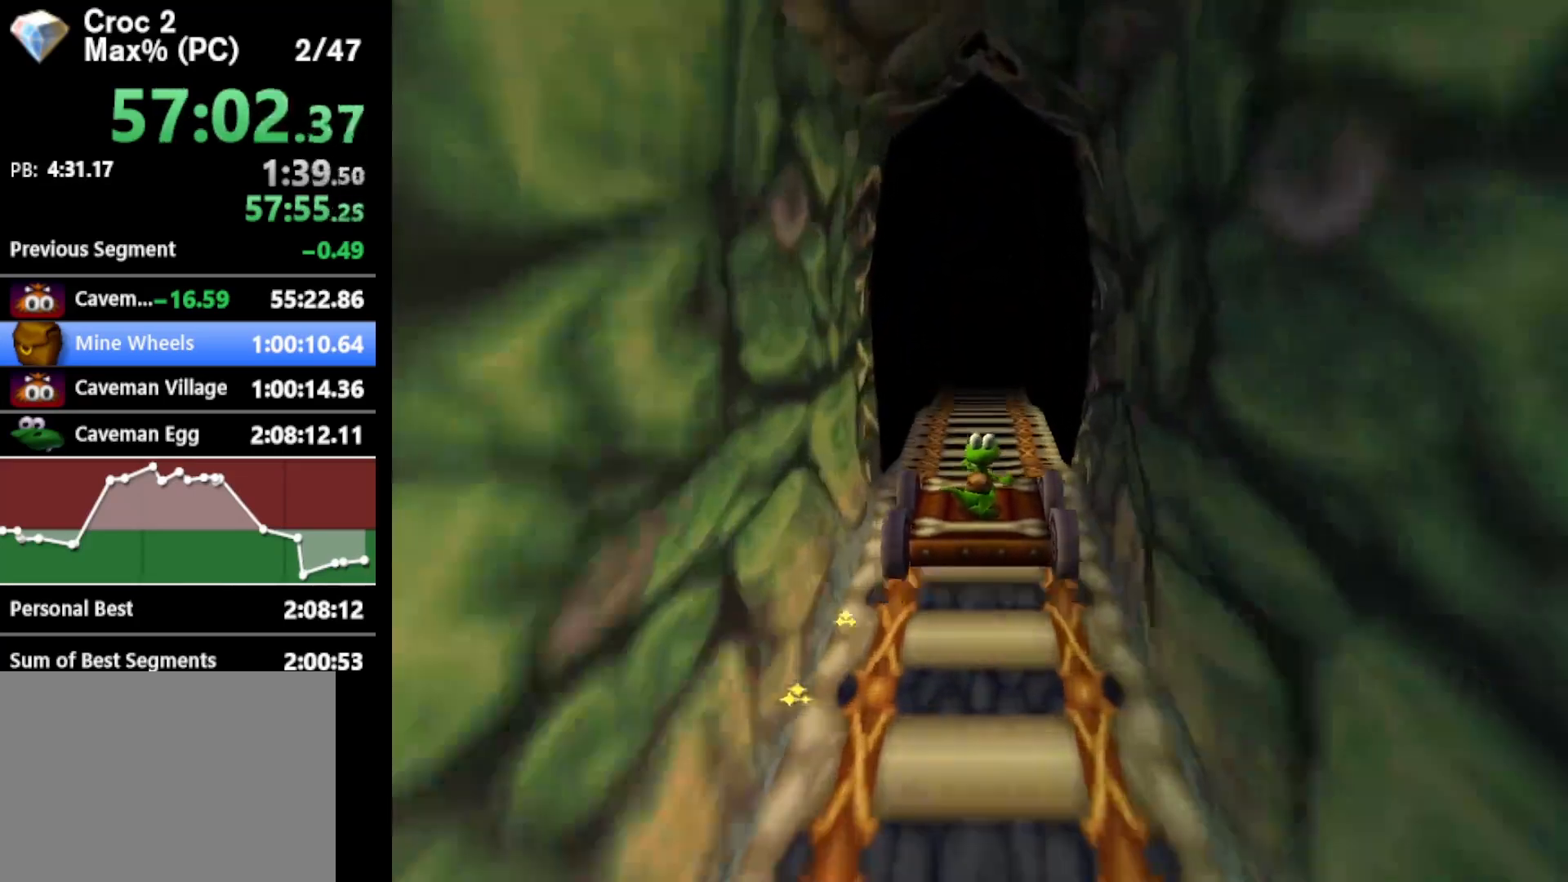
{"buttons": [], "left_stick": "center", "events": []}
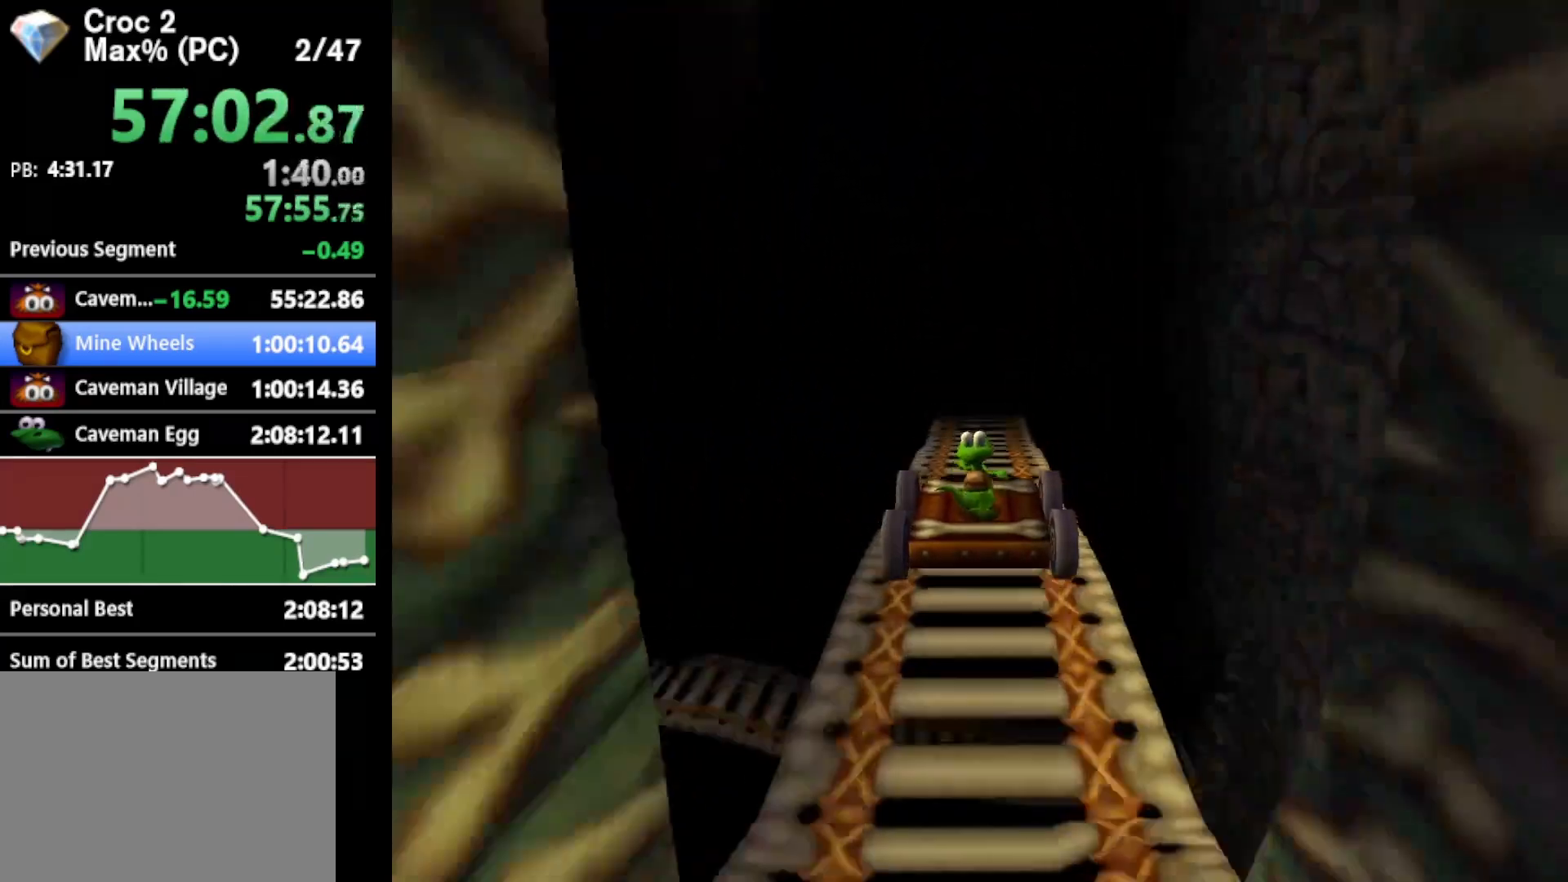
{"buttons": [], "left_stick": "center", "events": []}
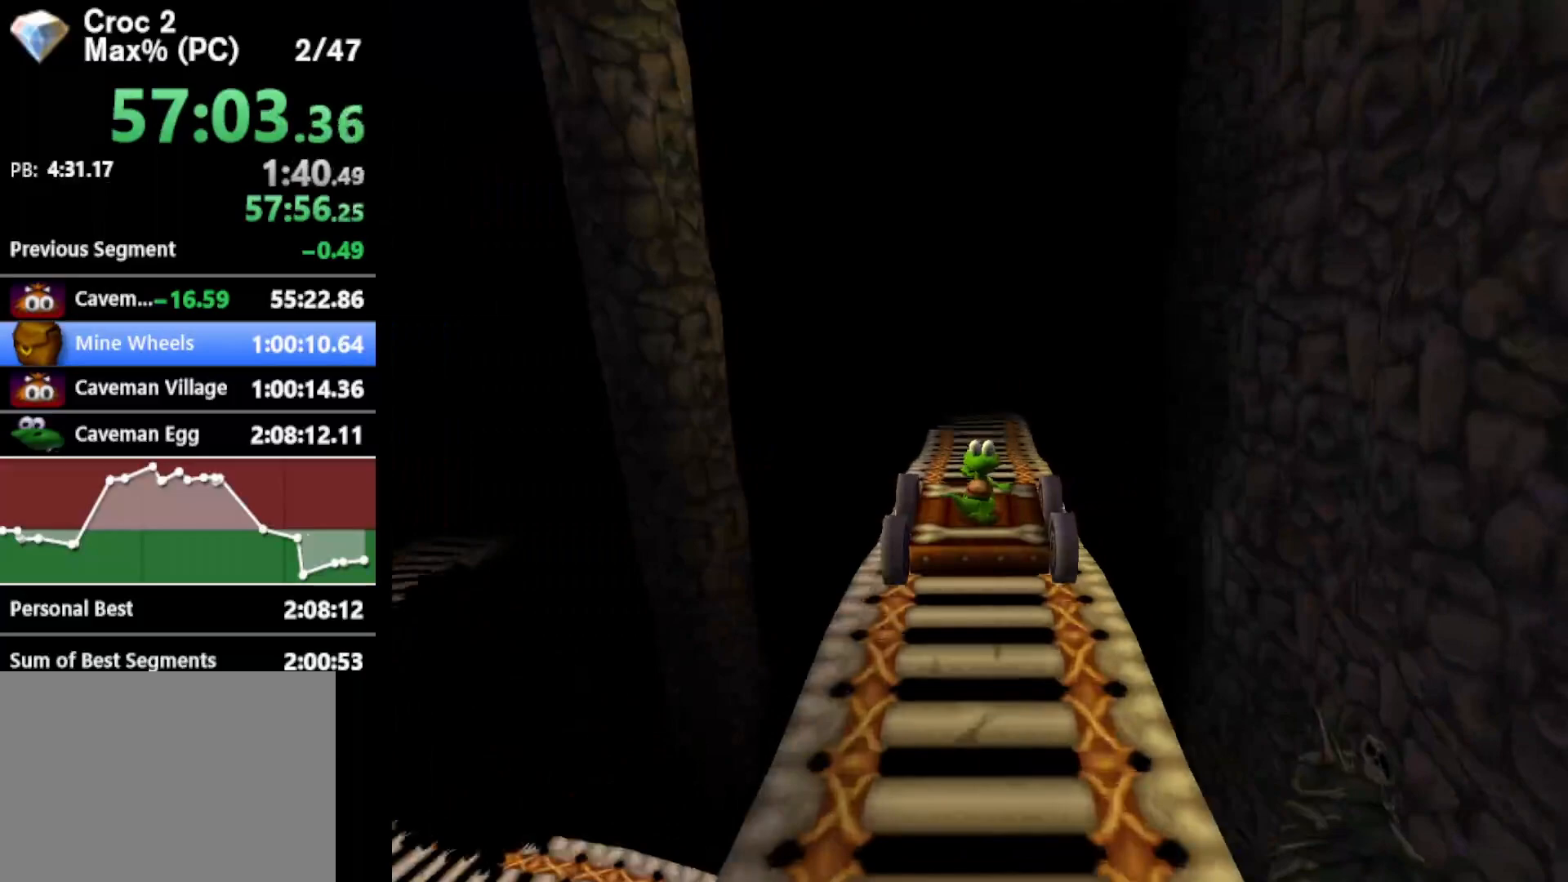
{"buttons": ["DPAD_RIGHT"], "left_stick": "center", "events": [[500, "DPAD_RIGHT", "down"]]}
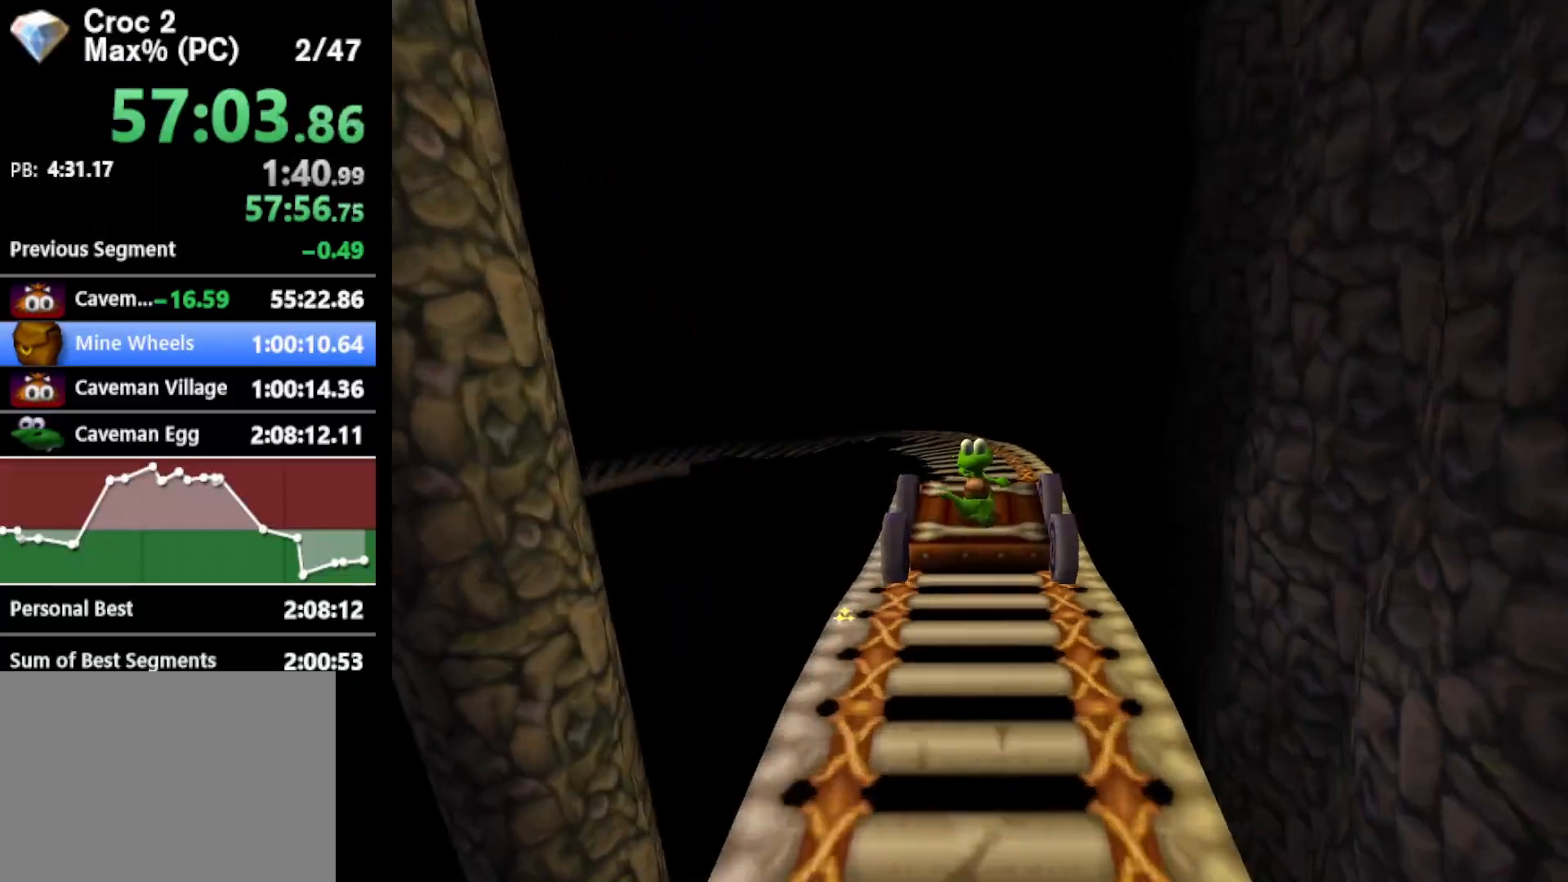
{"buttons": ["DPAD_RIGHT"], "left_stick": "center", "events": []}
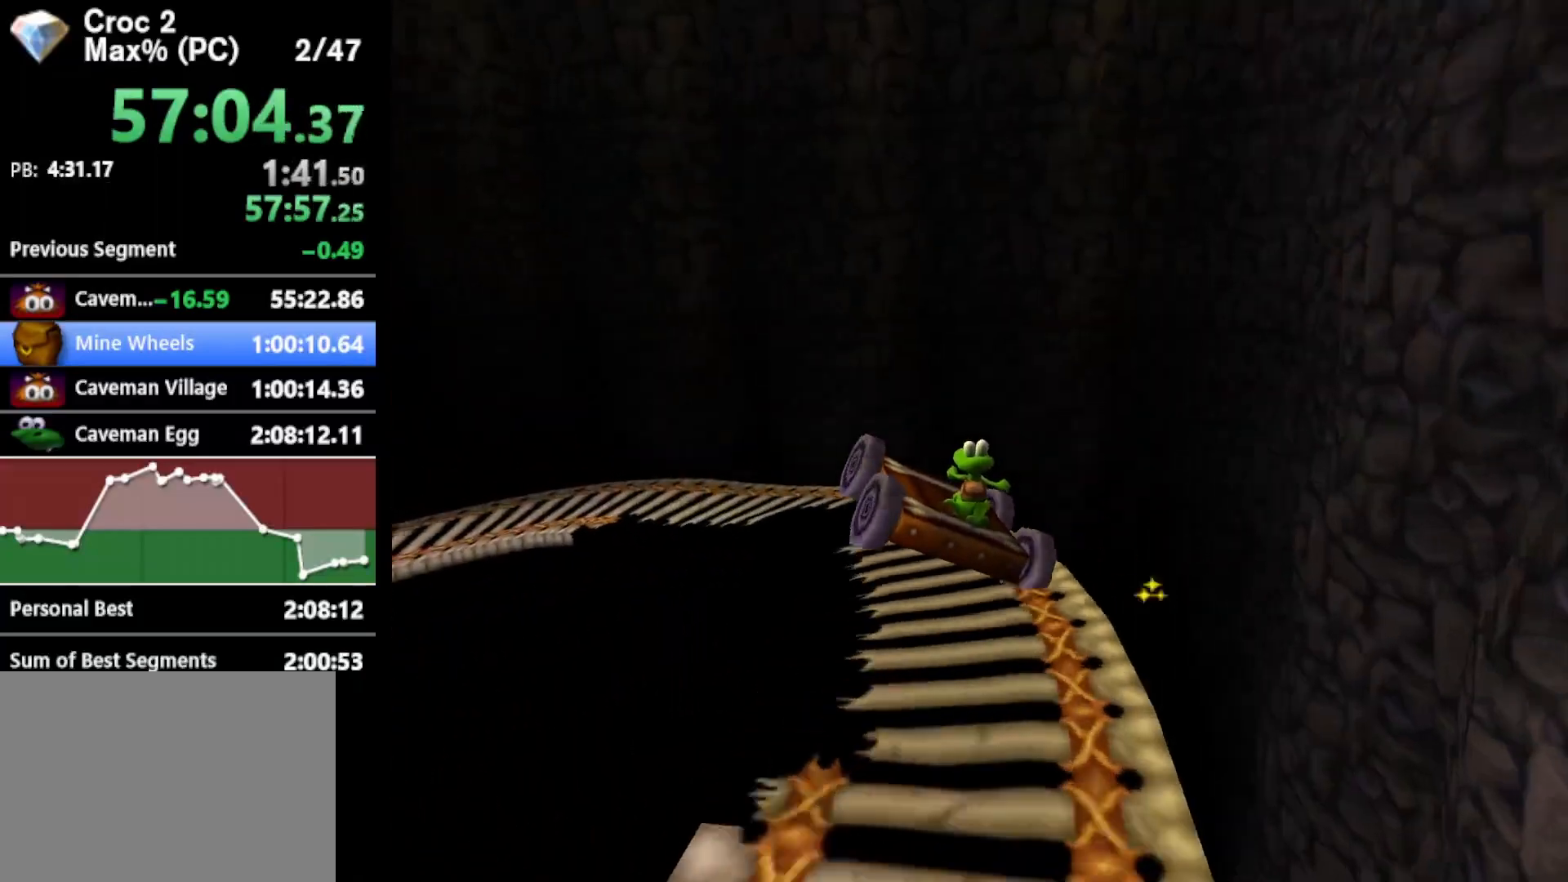
{"buttons": ["DPAD_RIGHT"], "left_stick": "center", "events": []}
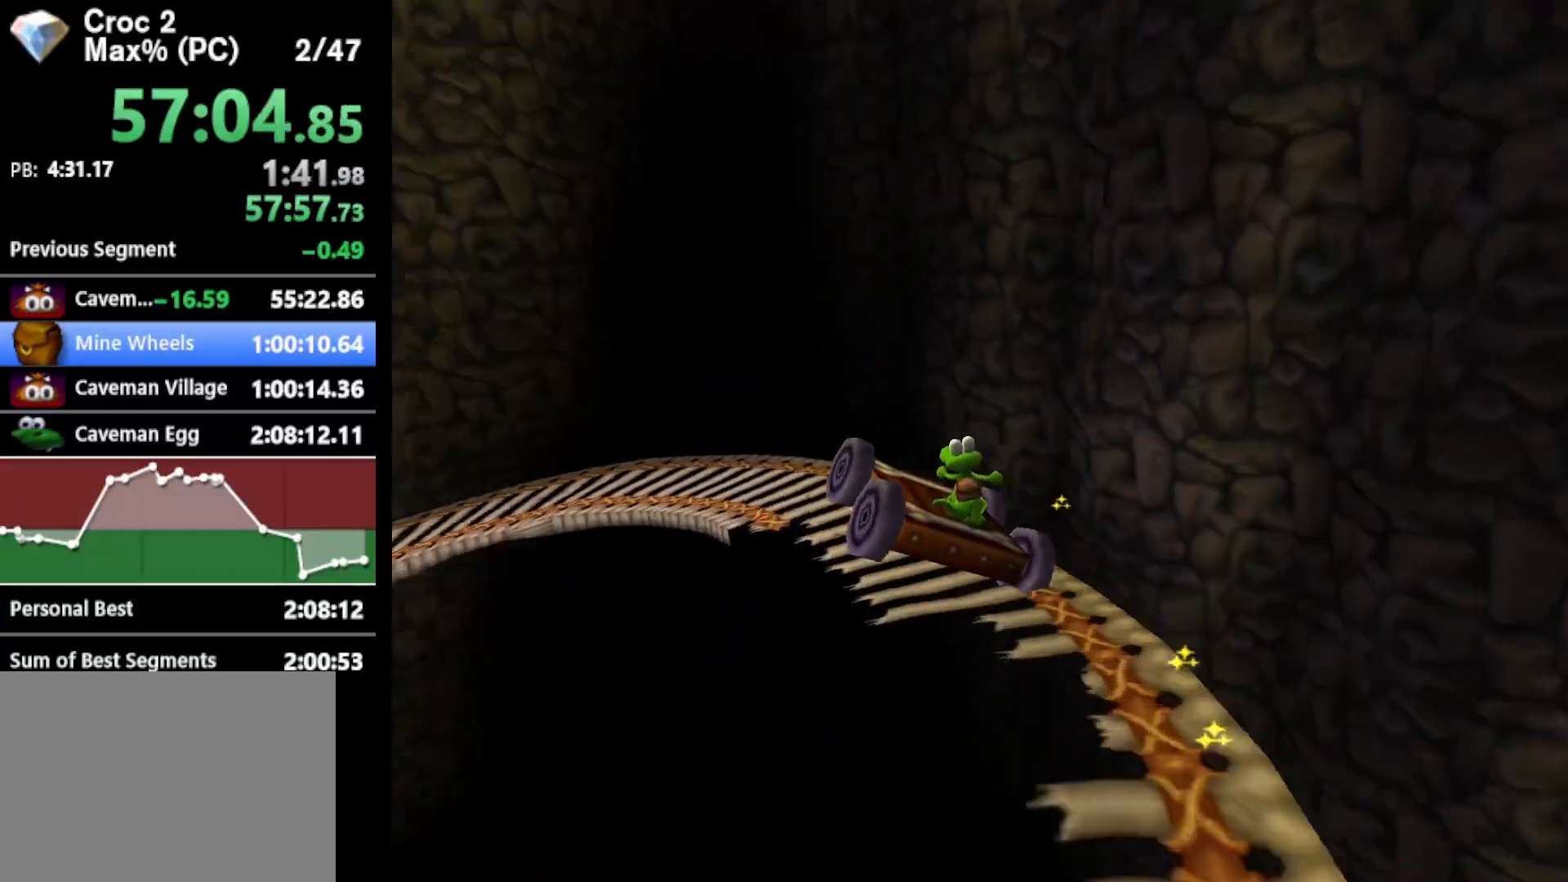
{"buttons": [], "left_stick": "center", "events": [[400, "DPAD_RIGHT", "up"]]}
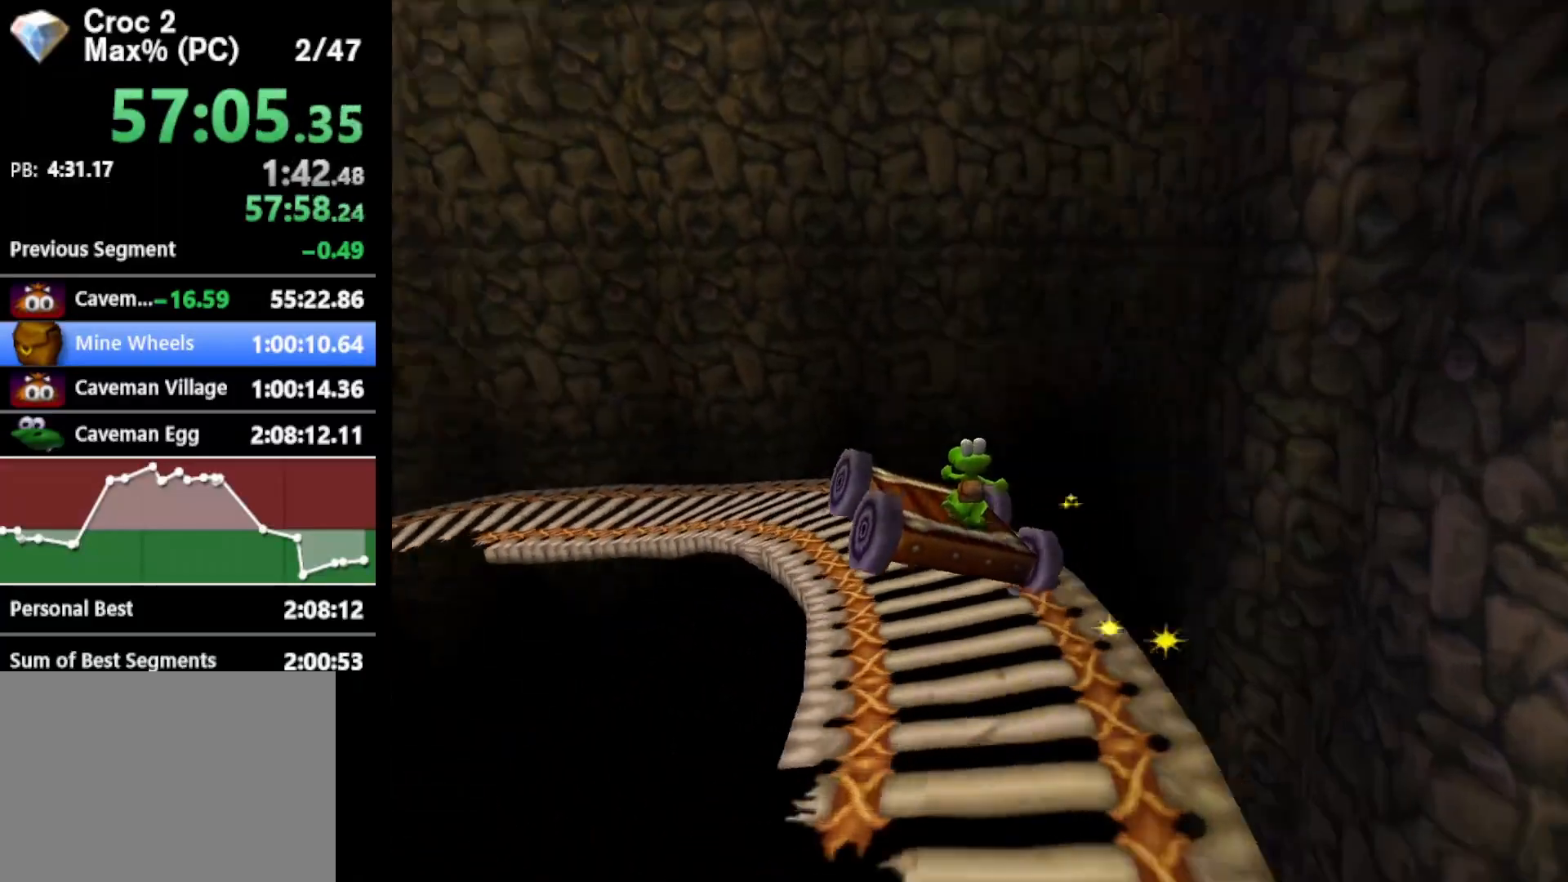
{"buttons": [], "left_stick": "center", "events": []}
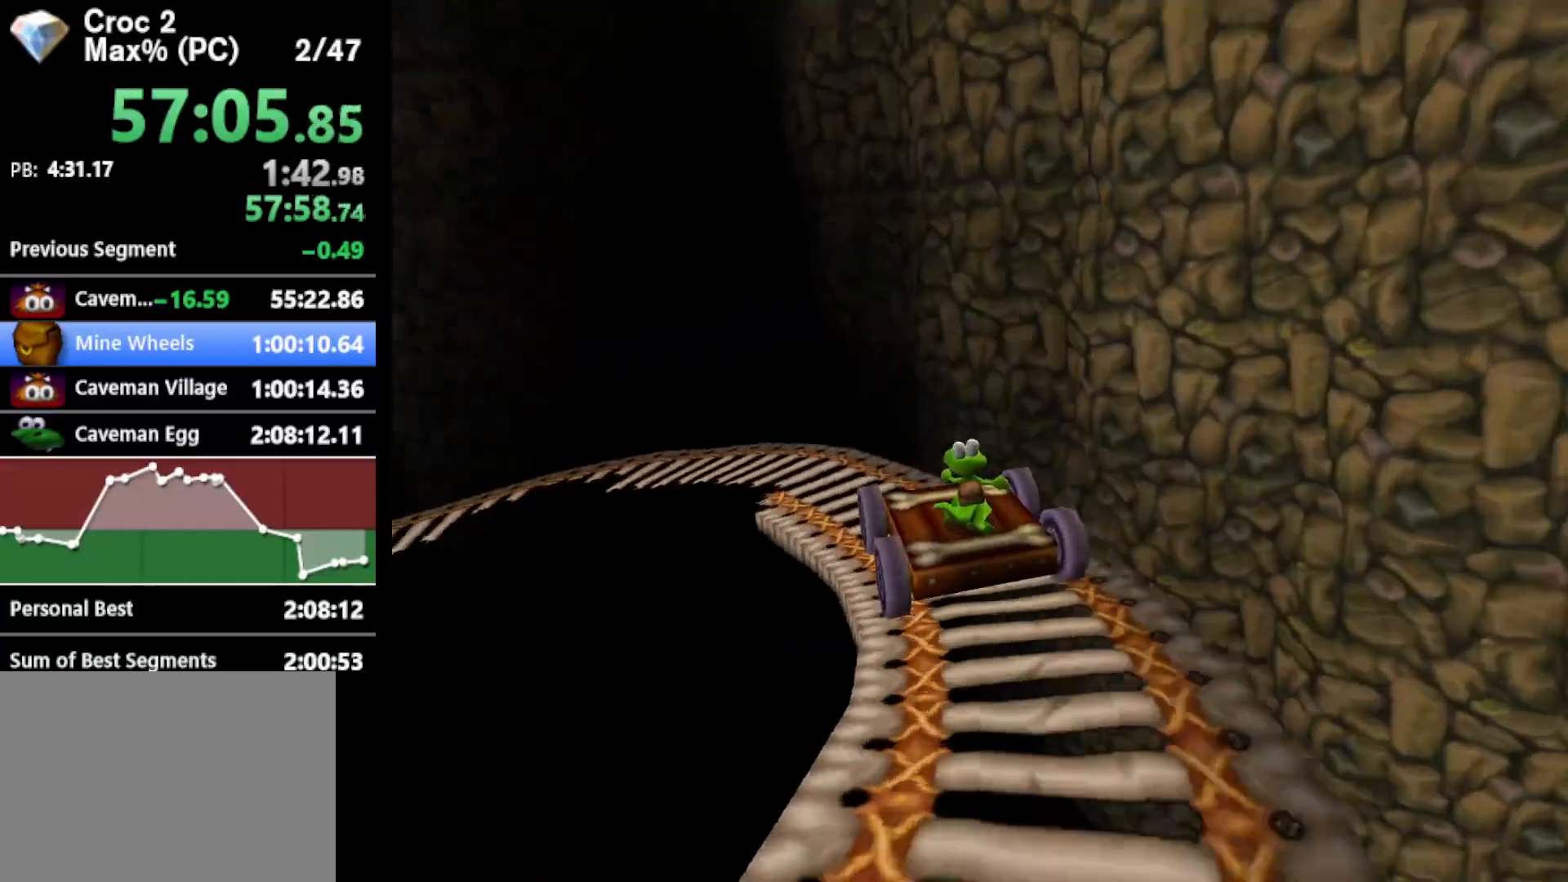
{"buttons": ["DPAD_RIGHT"], "left_stick": "center", "events": [[133, "DPAD_RIGHT", "down"]]}